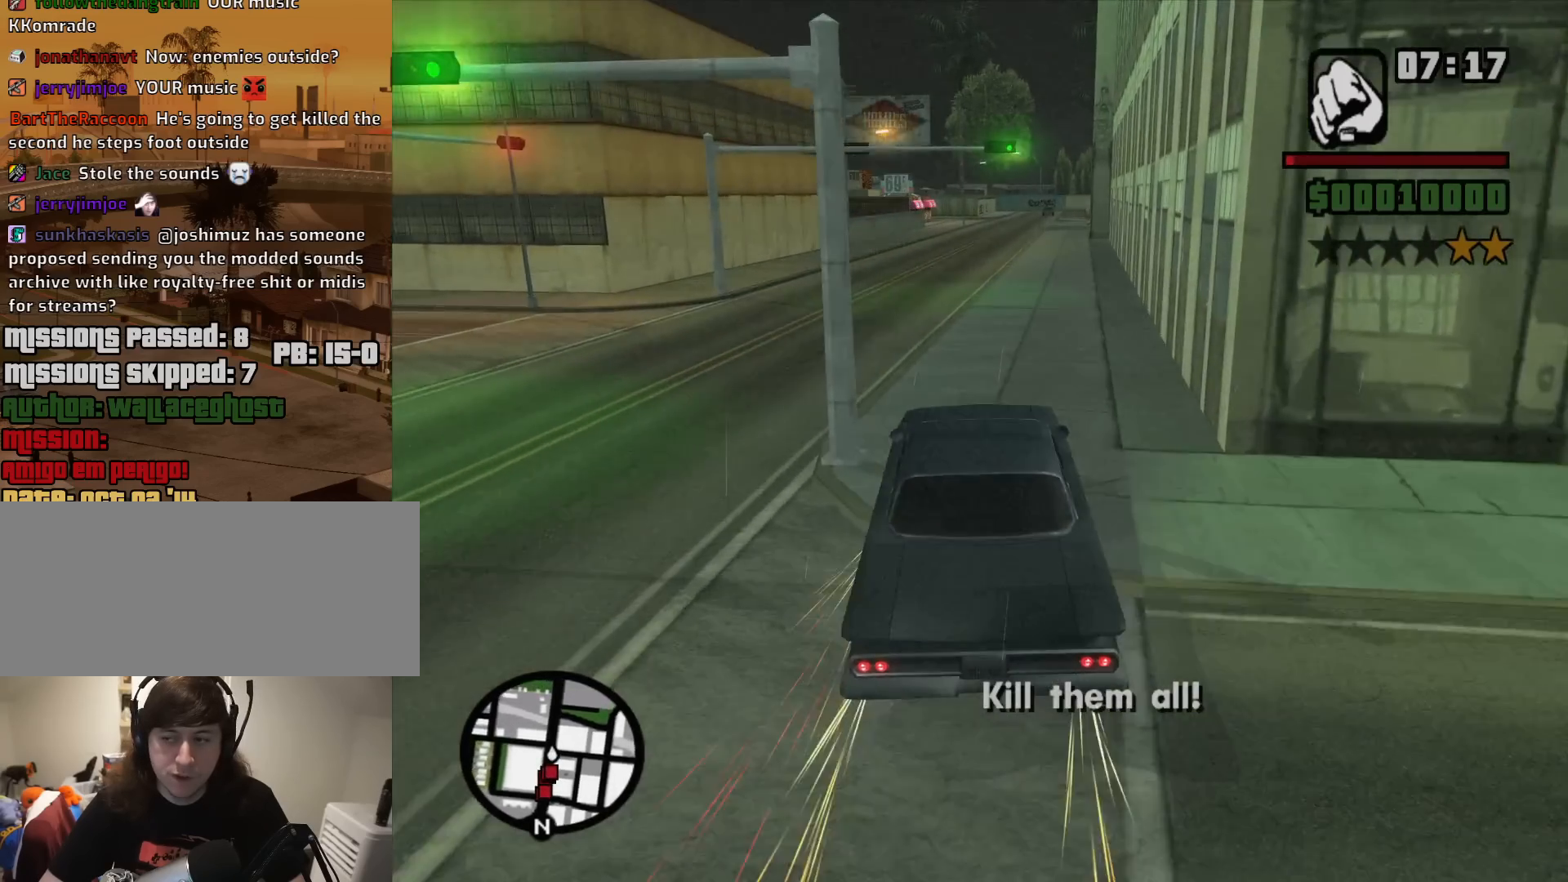
Gameplay with keyboard and mouse; each line is a JSON object with the keys and mouse buttons held at the frame after it. "events" lists presses ("down") and releases ("up") of "1", "2", "3", "4", "5", "6", "8", "a", "alt", "c", "ctrl", "d", "down", "e", "escape", "f", "f1", "f2", "f3", "g", "h", "left", "num2", "q", "r", "right", "s", "shift", "space", "t", "tab", "up", "v", "w", "x", "z", "mouse_left", "mouse_middle", "mouse_right", "mouse_wheel_up" and "mouse_wheel_down" between this image and that frame as [ms after this image, input, new state], when the widget could be followed in between. "mouse_left", "mouse_middle", "mouse_right", "mouse_wheel_up", "mouse_wheel_down" = the "left", "middle", "right", "wheel_up", "wheel_down" buttons of the "mouse" list. No other keys are recorded. Mouse movement is not recorded.
{"keys": ["a"], "mouse": [], "events": [[33, "d", "up"], [83, "a", "down"], [133, "w", "up"]]}
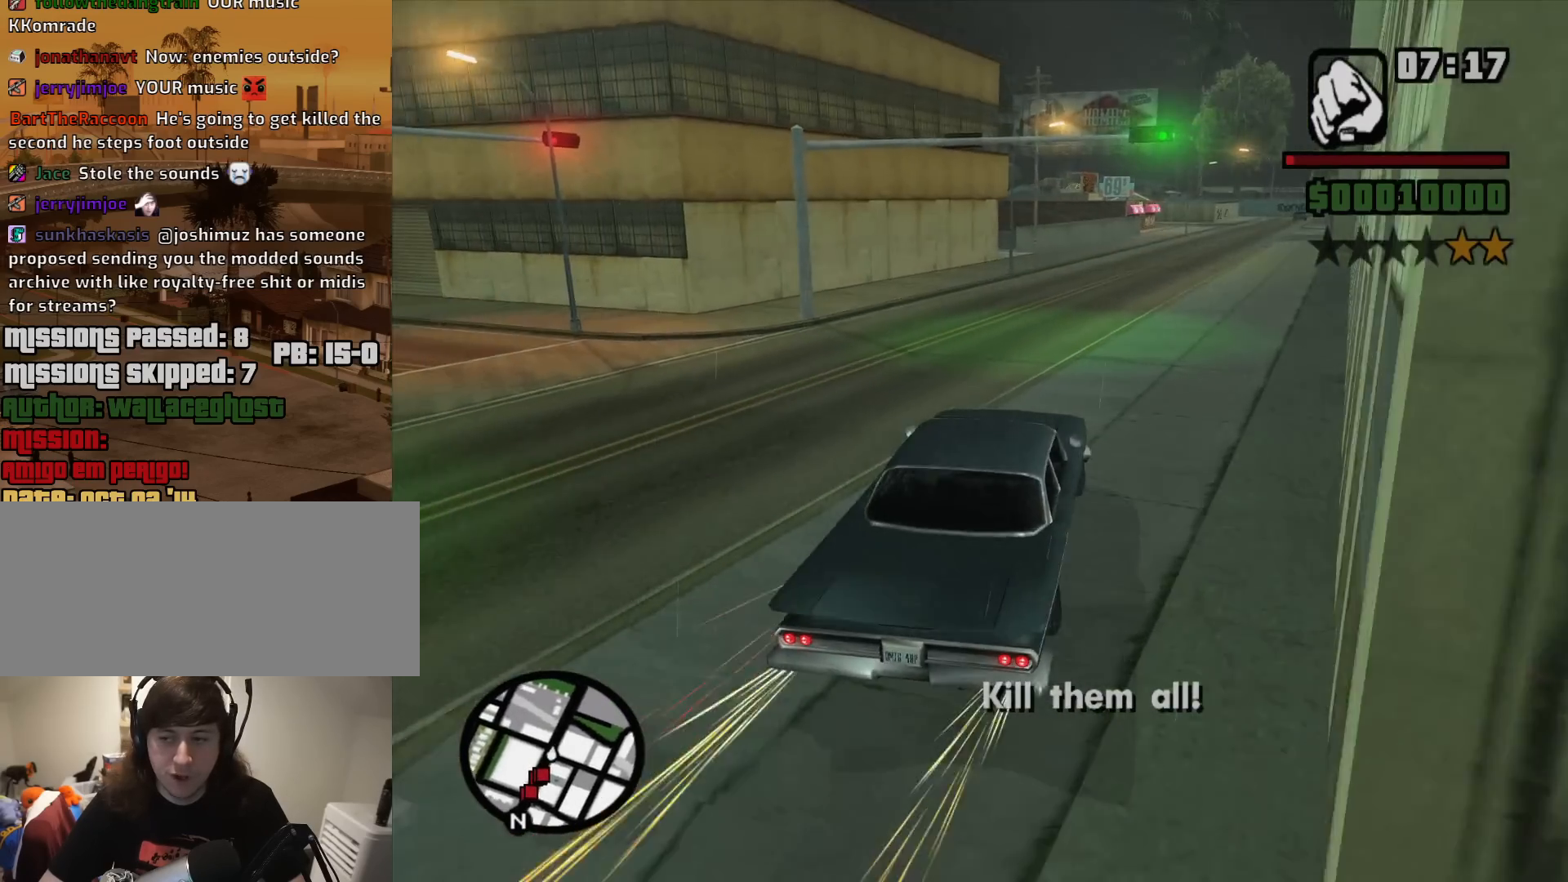
{"keys": ["a", "space"], "mouse": [], "events": [[133, "space", "down"]]}
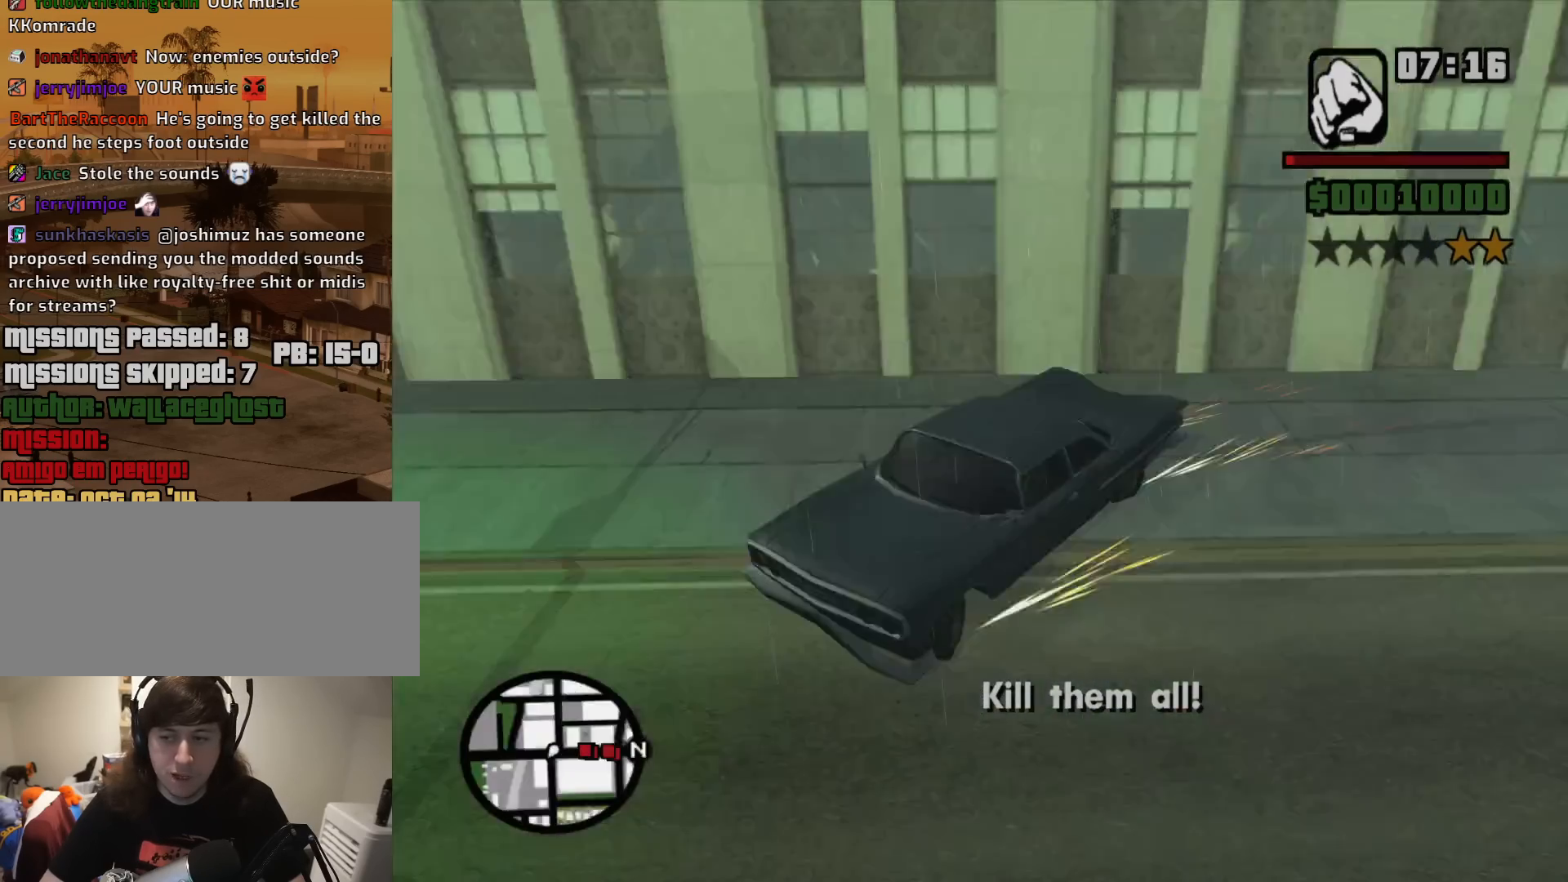
{"keys": ["a"], "mouse": [], "events": [[250, "space", "up"]]}
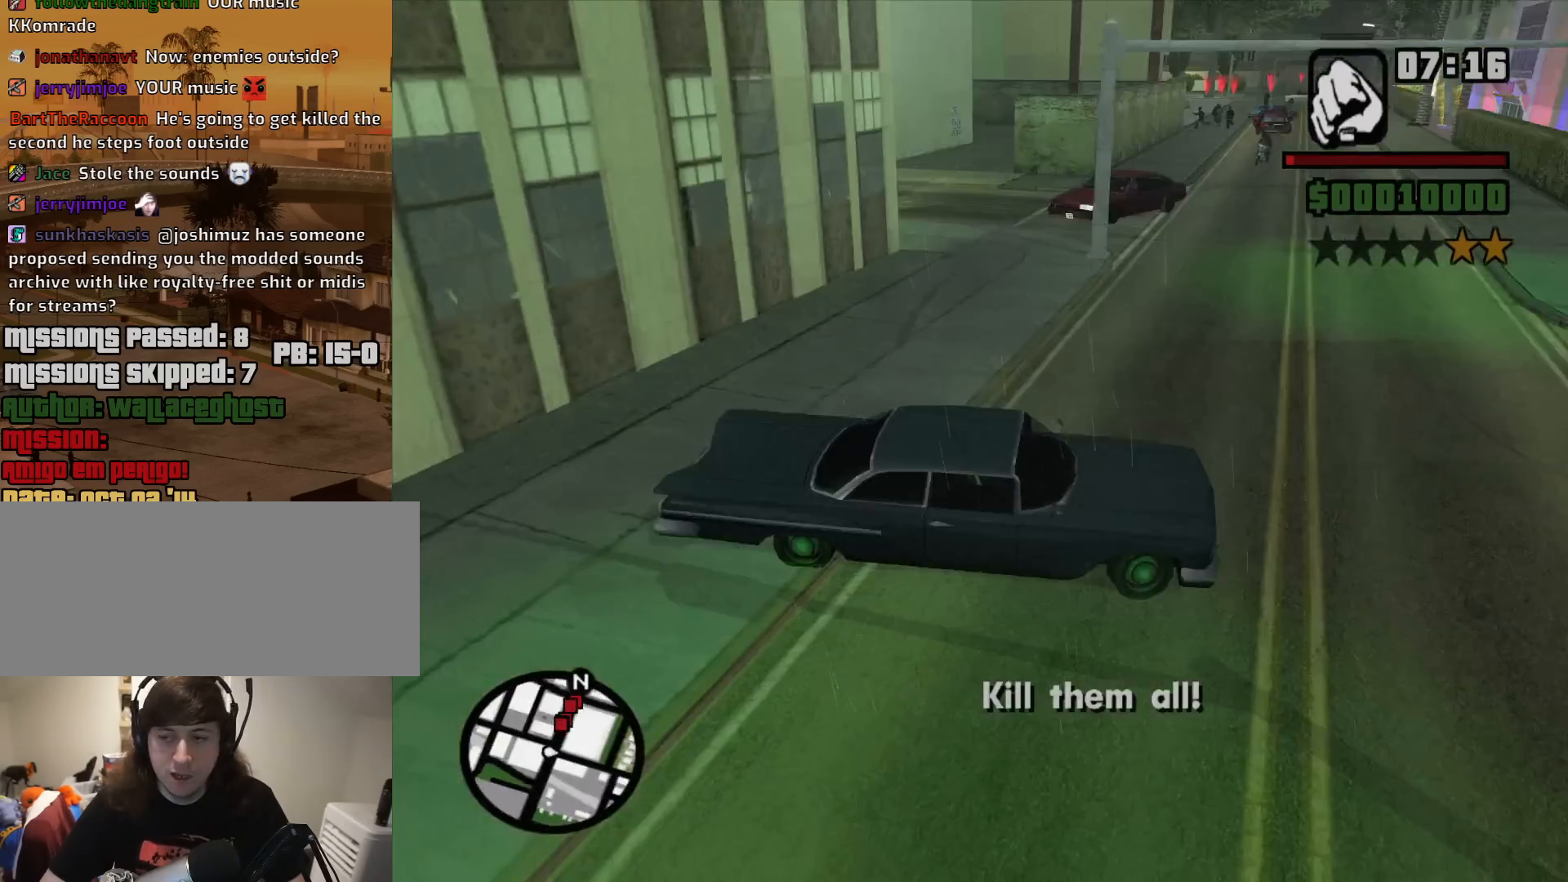
{"keys": ["a", "w"], "mouse": [], "events": [[317, "w", "down"]]}
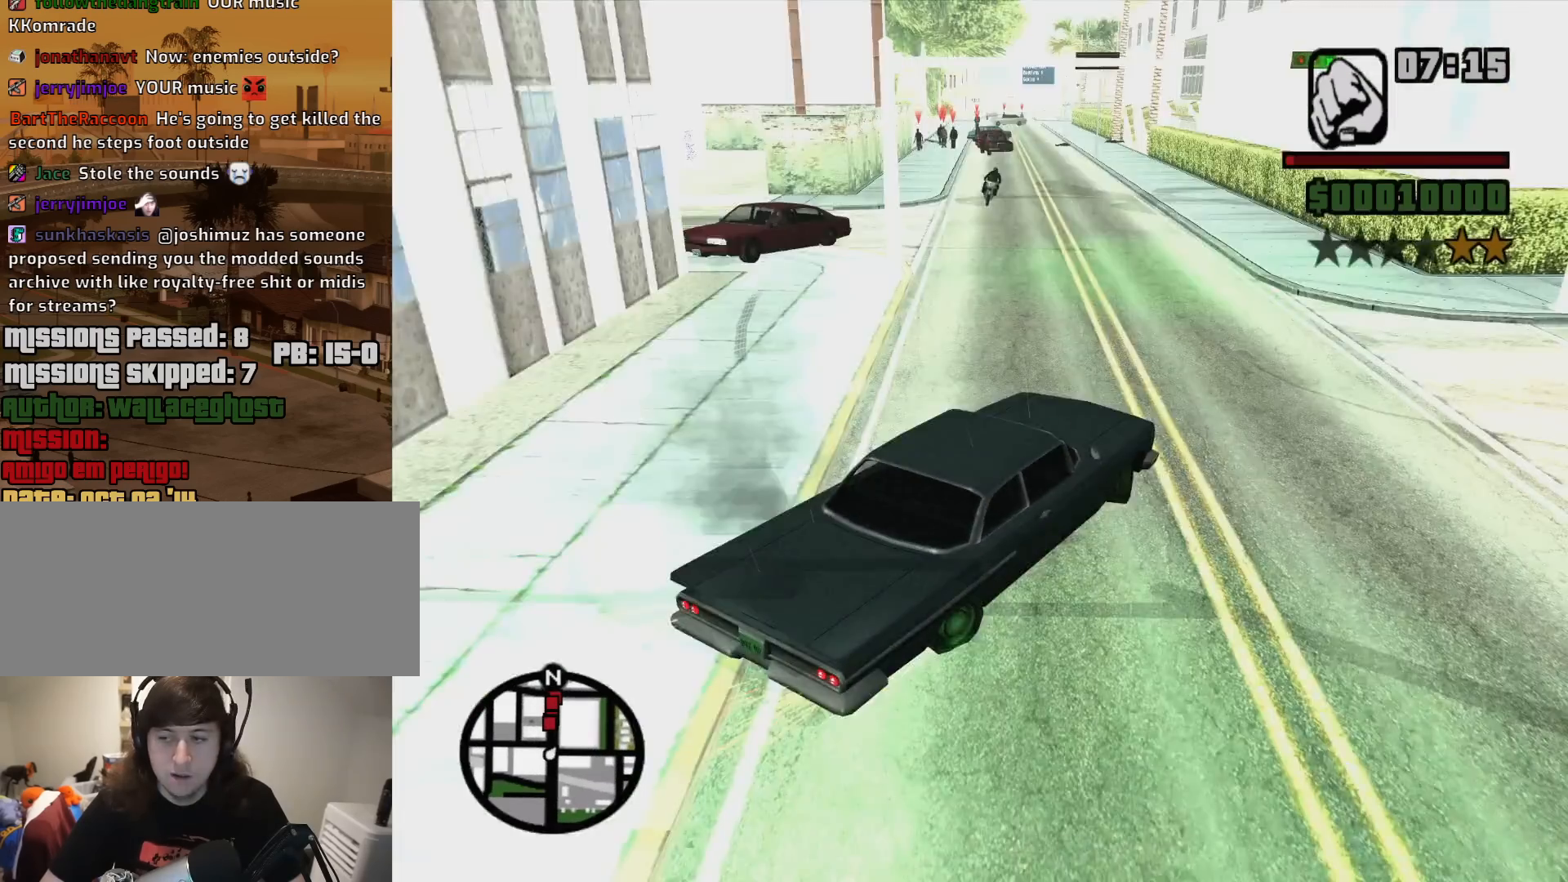
{"keys": ["6", "w"], "mouse": [], "events": [[183, "a", "up"], [283, "6", "down"]]}
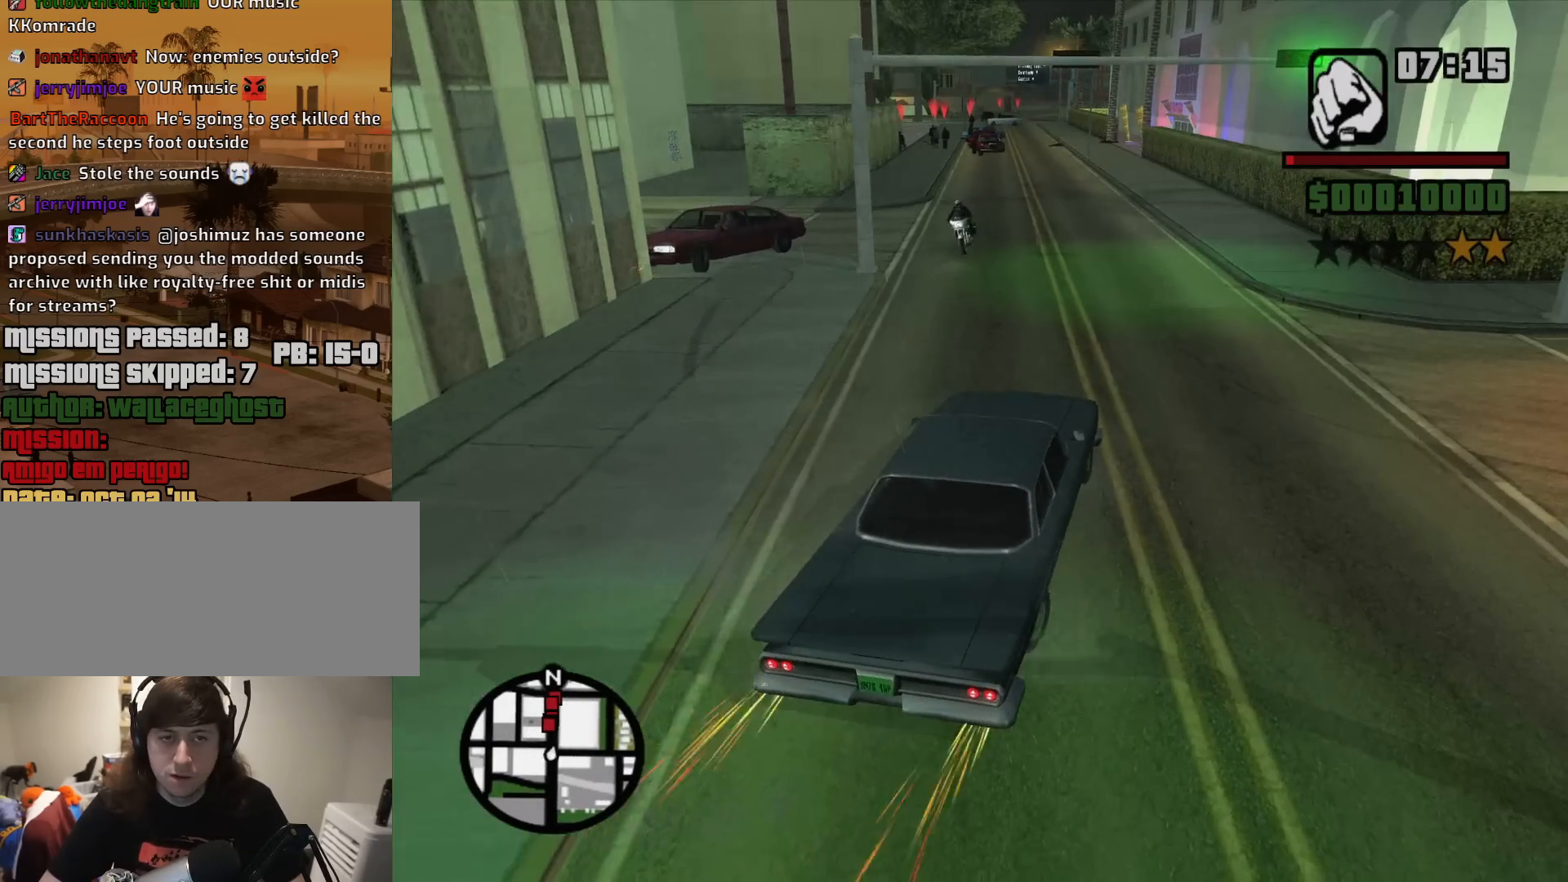
{"keys": ["6", "w"], "mouse": [], "events": []}
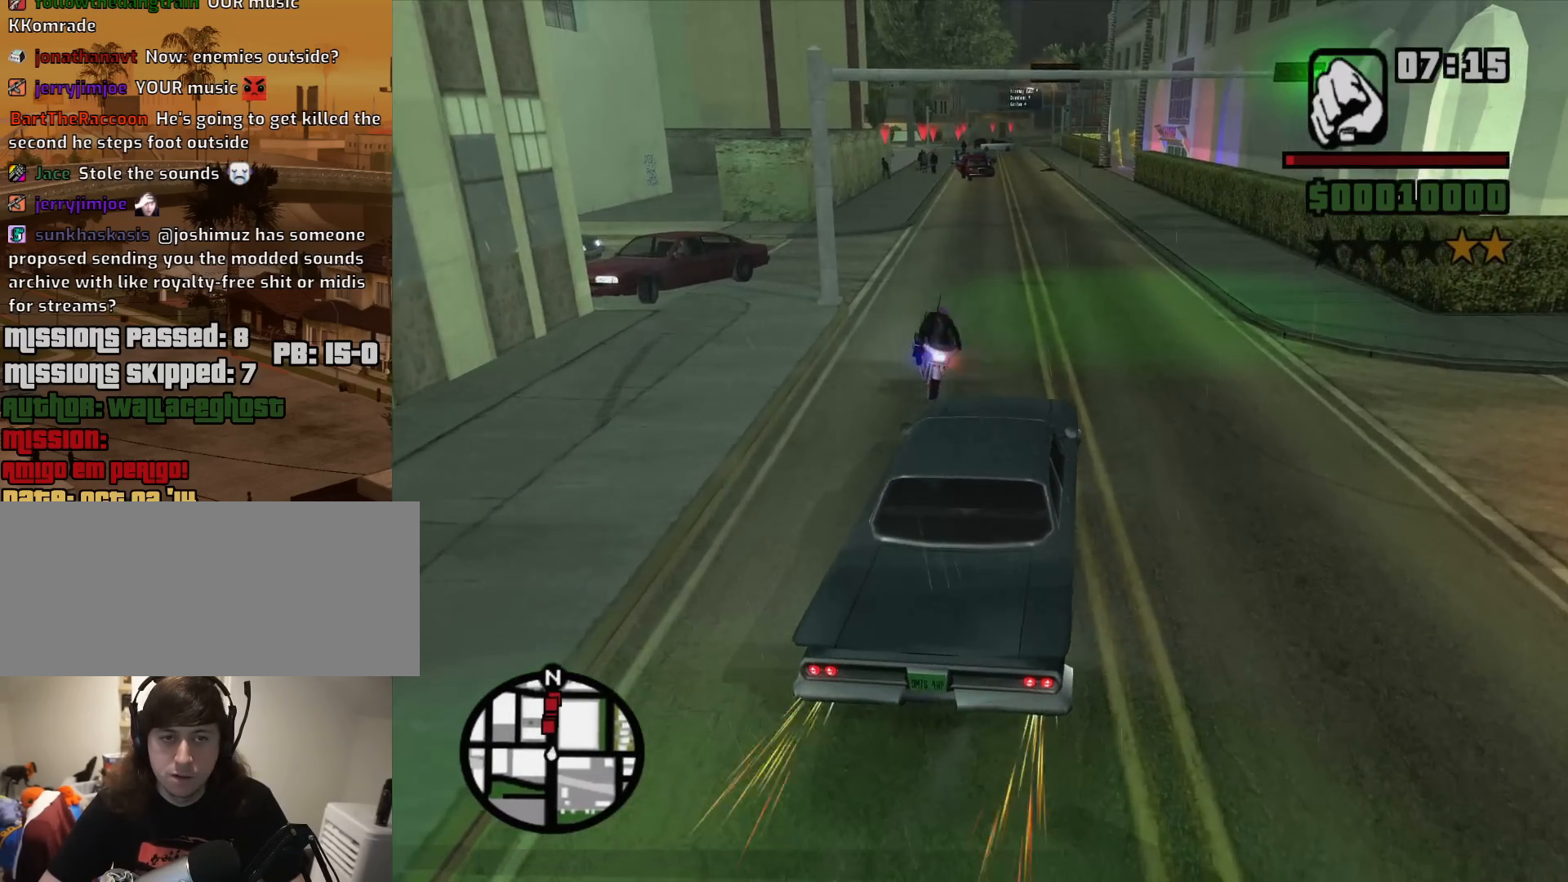
{"keys": ["6", "w"], "mouse": [], "events": [[267, "a", "down"], [367, "a", "up"]]}
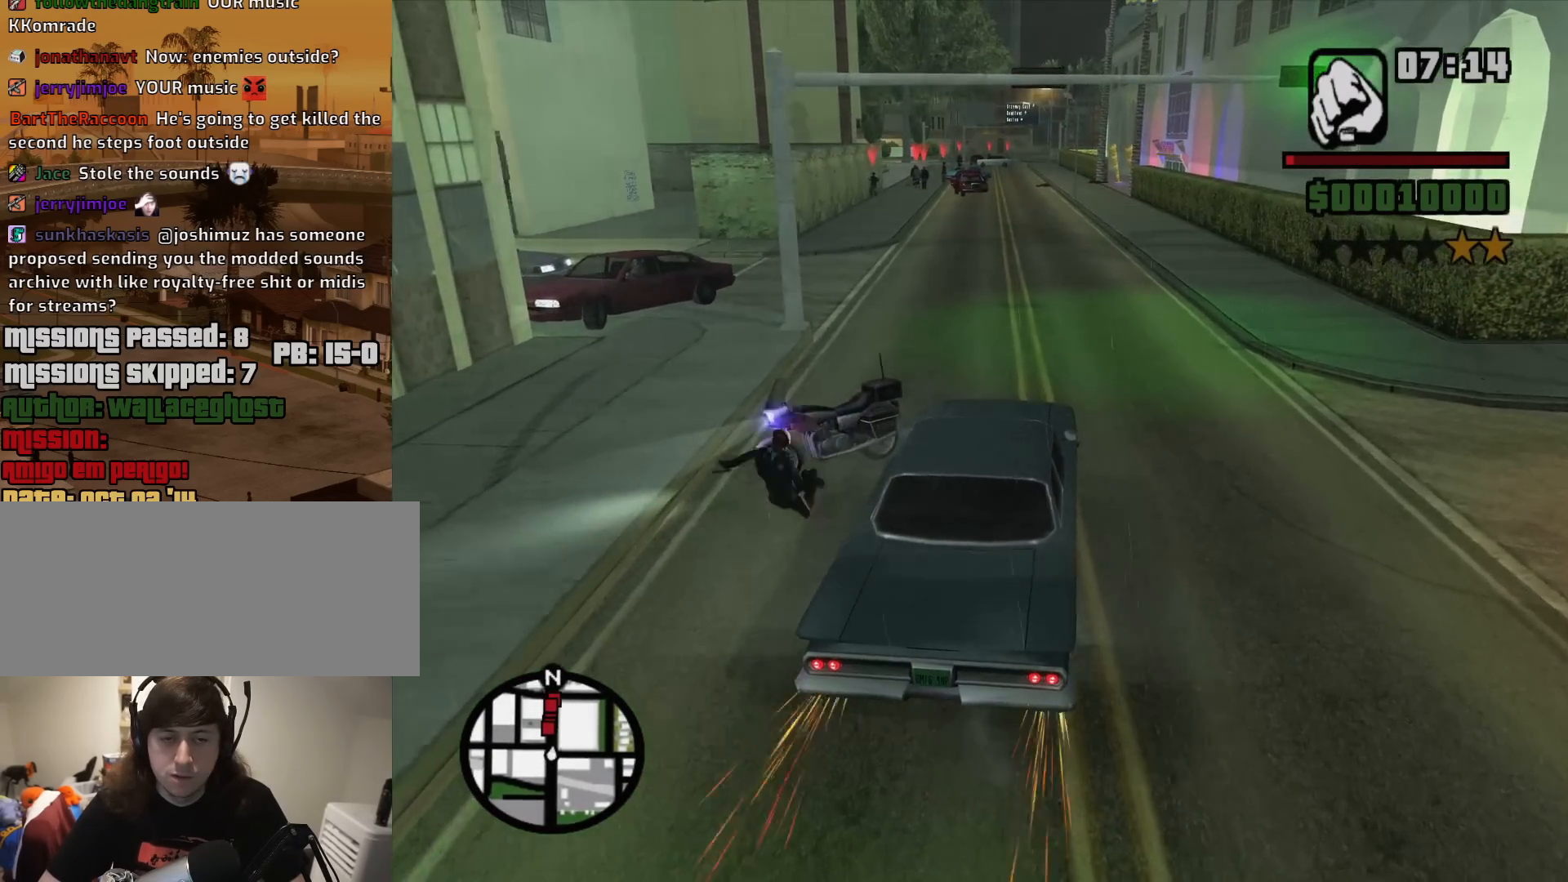
{"keys": ["6", "w"], "mouse": [], "events": [[100, "a", "down"], [233, "a", "up"]]}
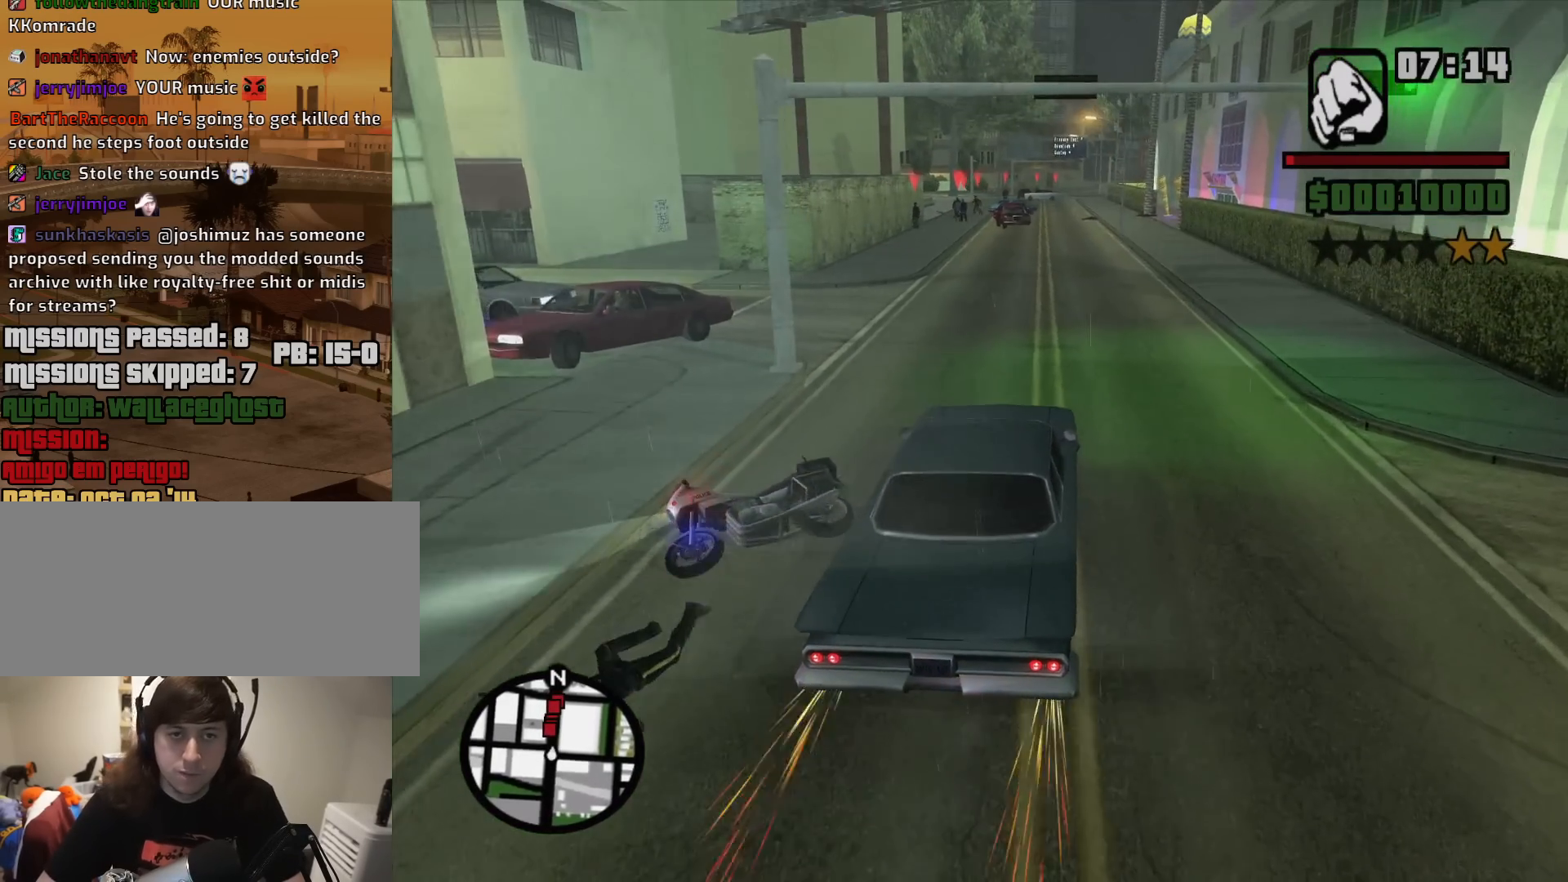
{"keys": ["6", "w"], "mouse": [], "events": []}
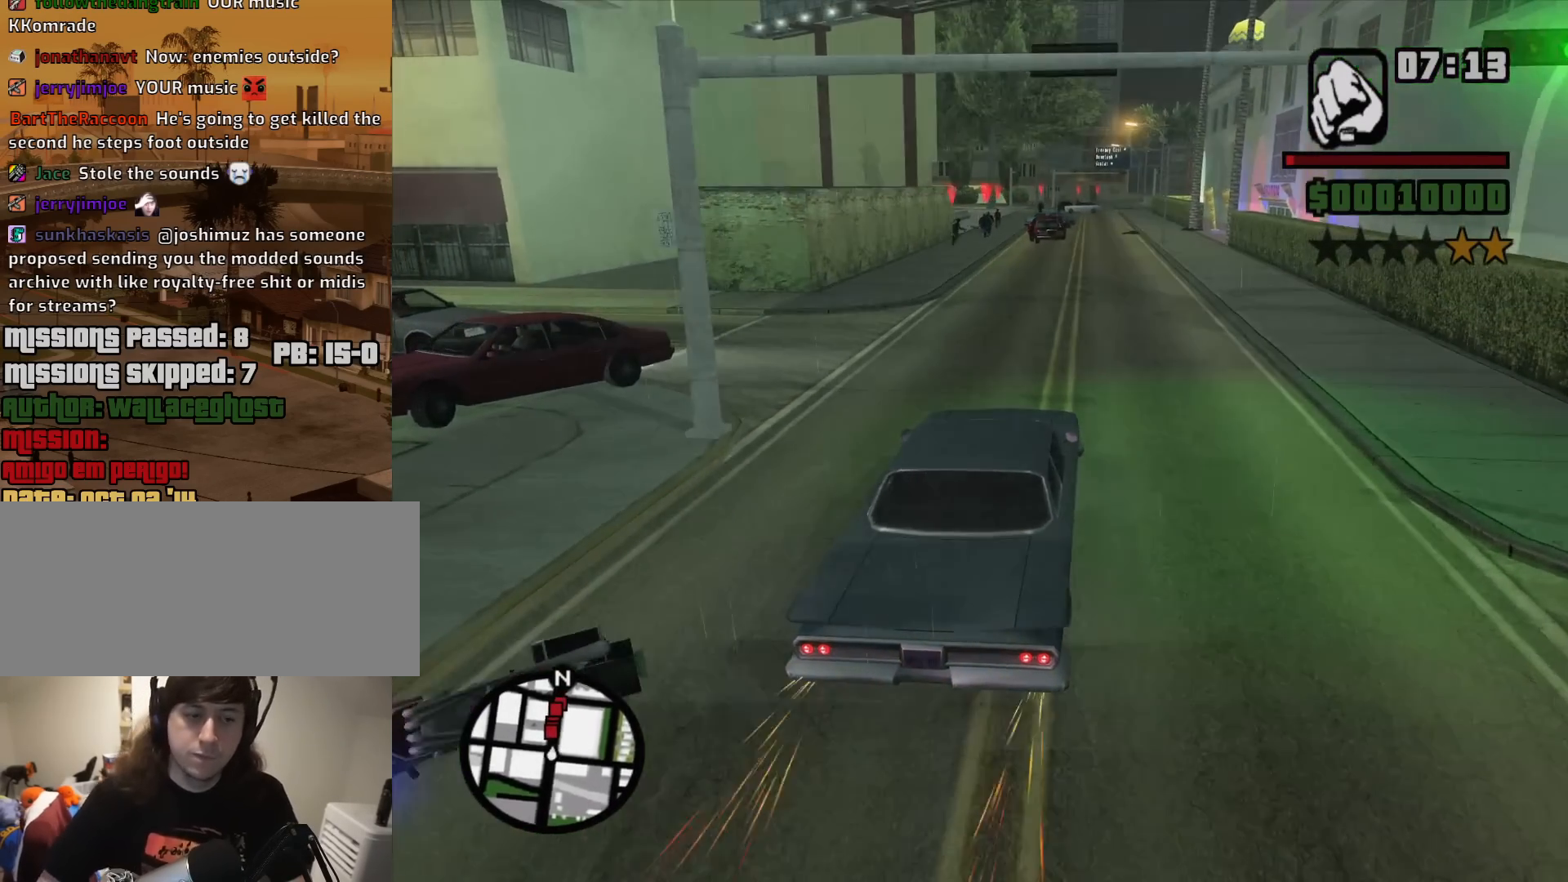
{"keys": ["6", "w"], "mouse": [], "events": [[217, "a", "down"], [367, "a", "up"]]}
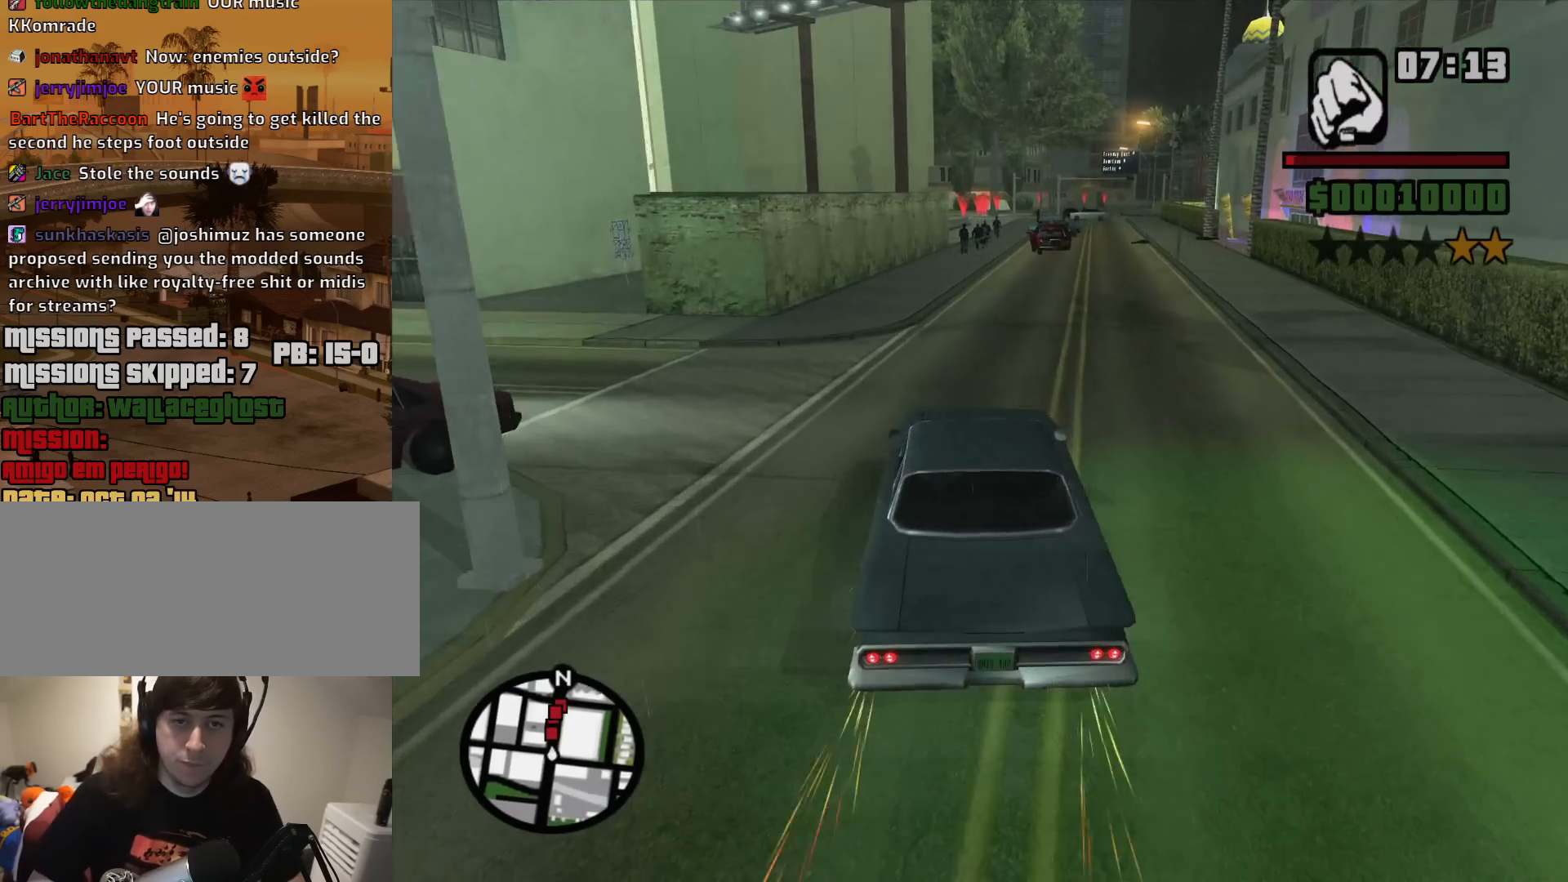
{"keys": ["6", "d", "w"], "mouse": [], "events": [[133, "d", "down"], [233, "d", "up"], [383, "d", "down"]]}
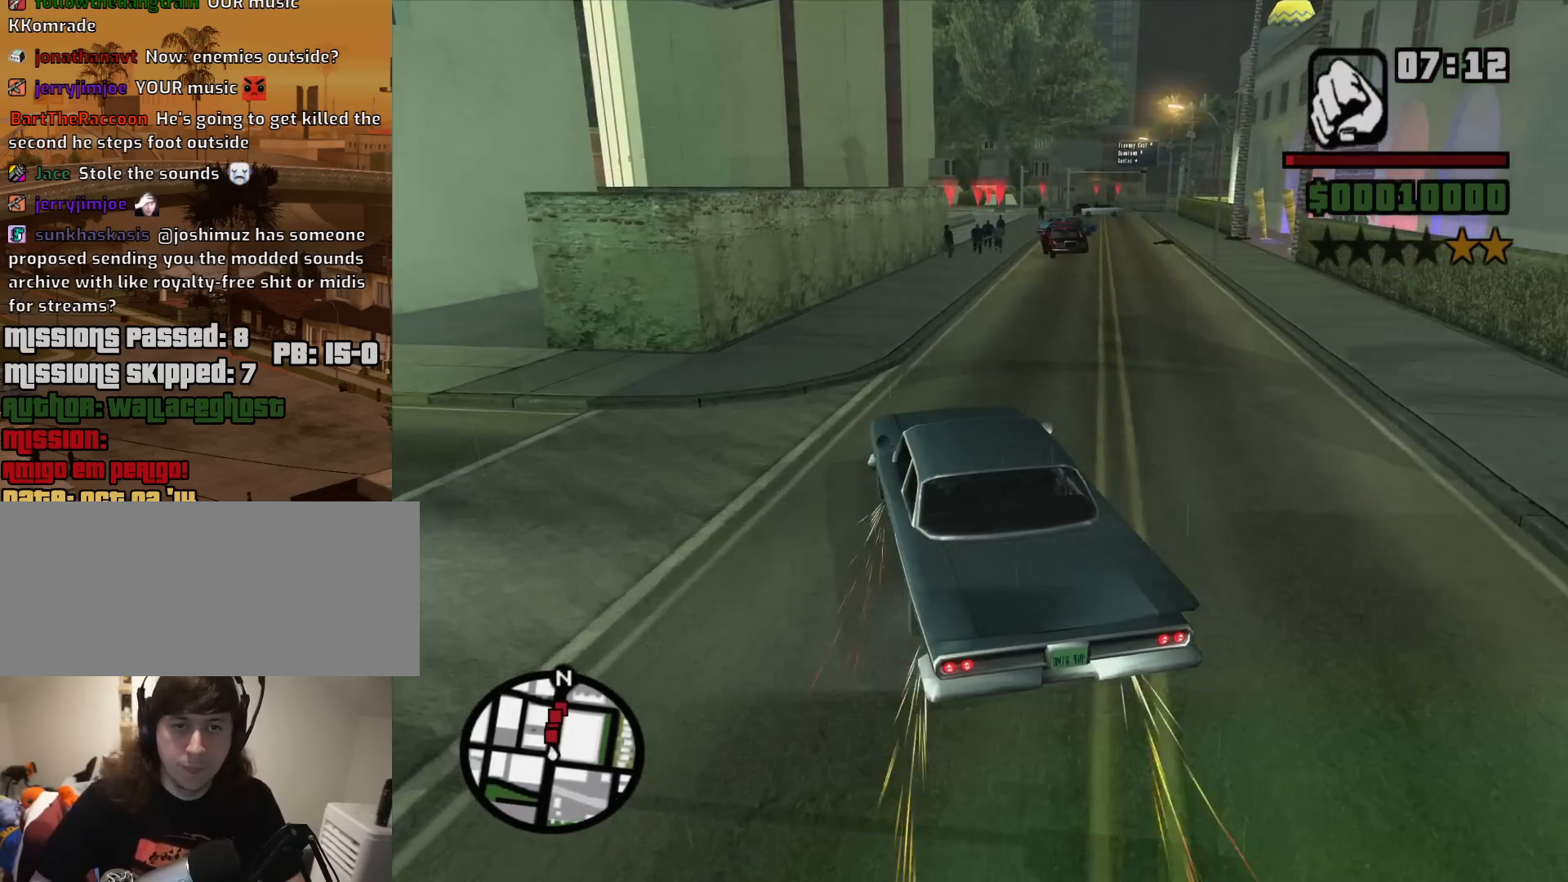
{"keys": ["6", "d", "w"], "mouse": [], "events": [[67, "d", "up"], [250, "d", "down"]]}
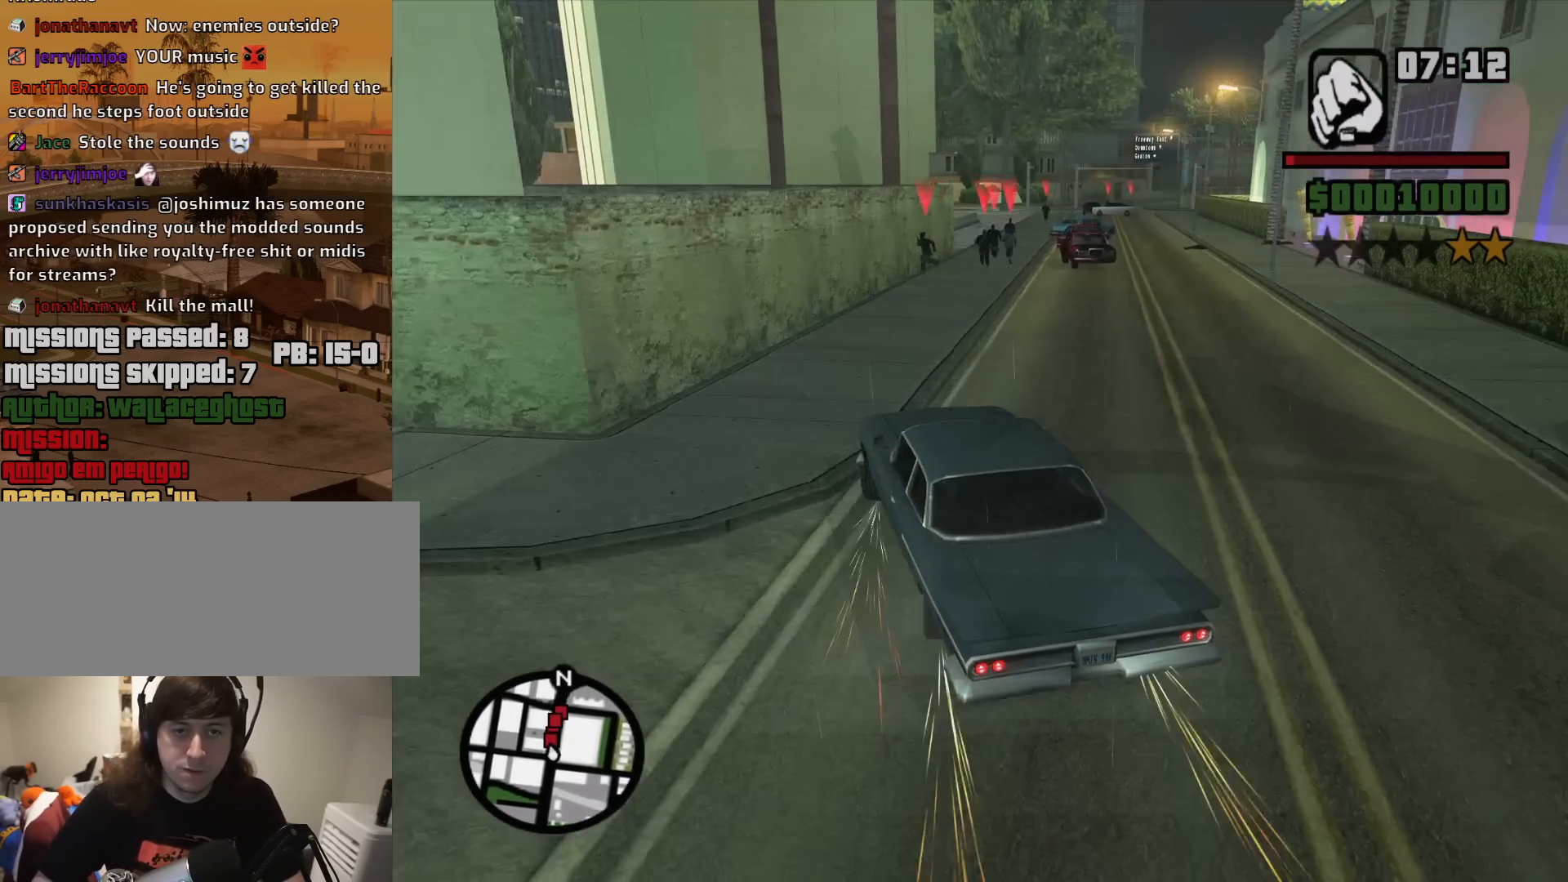
{"keys": ["6", "a", "w"], "mouse": [], "events": [[167, "d", "up"], [317, "d", "down"], [400, "d", "up"], [450, "a", "down"]]}
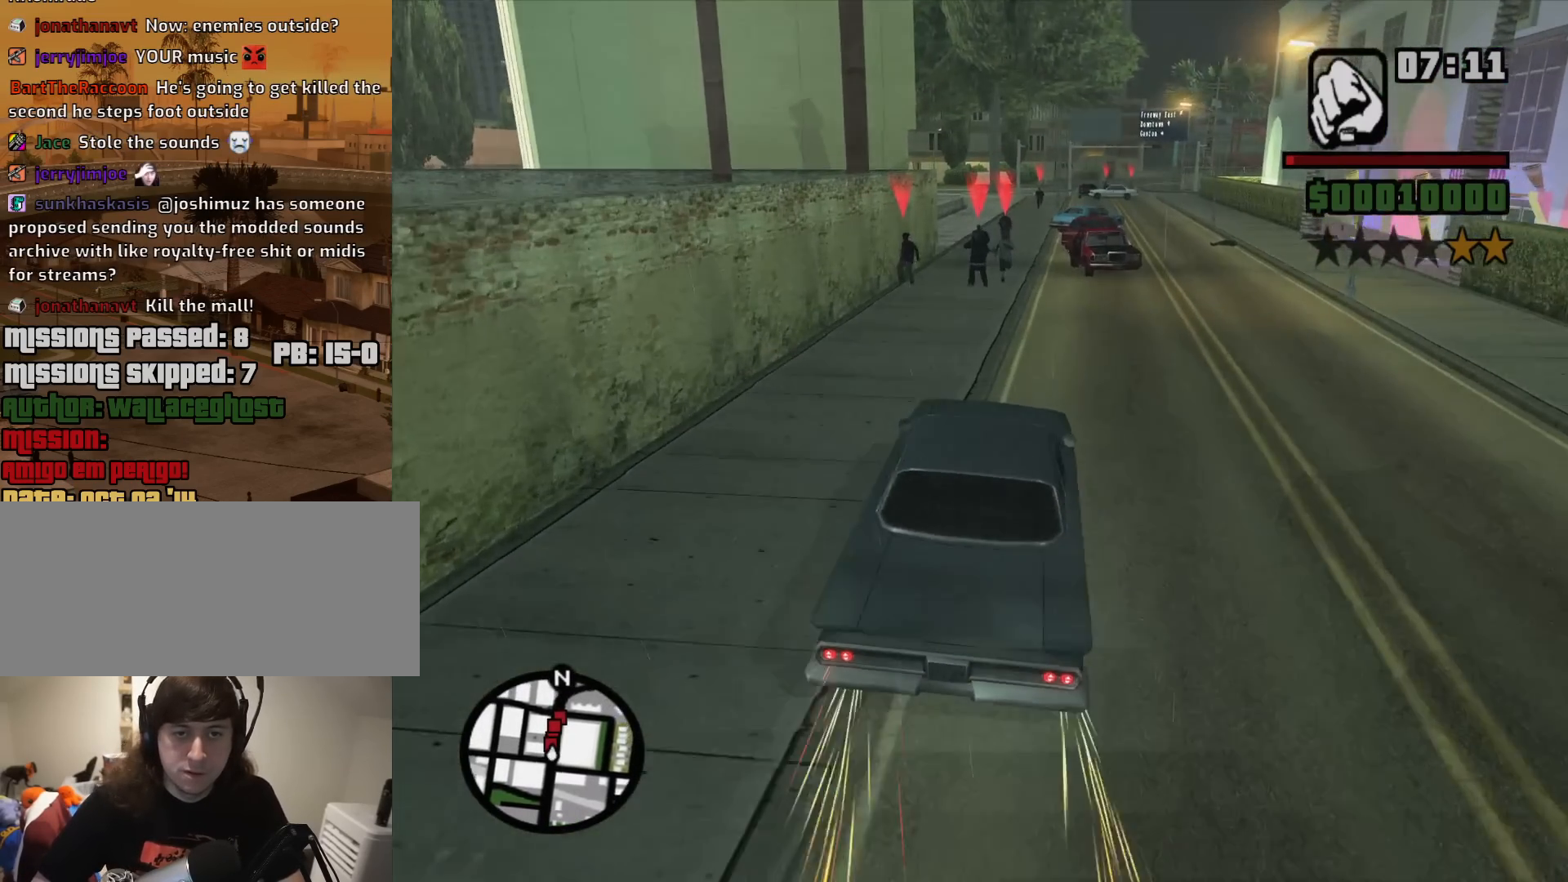
{"keys": ["6", "a", "w"], "mouse": [], "events": []}
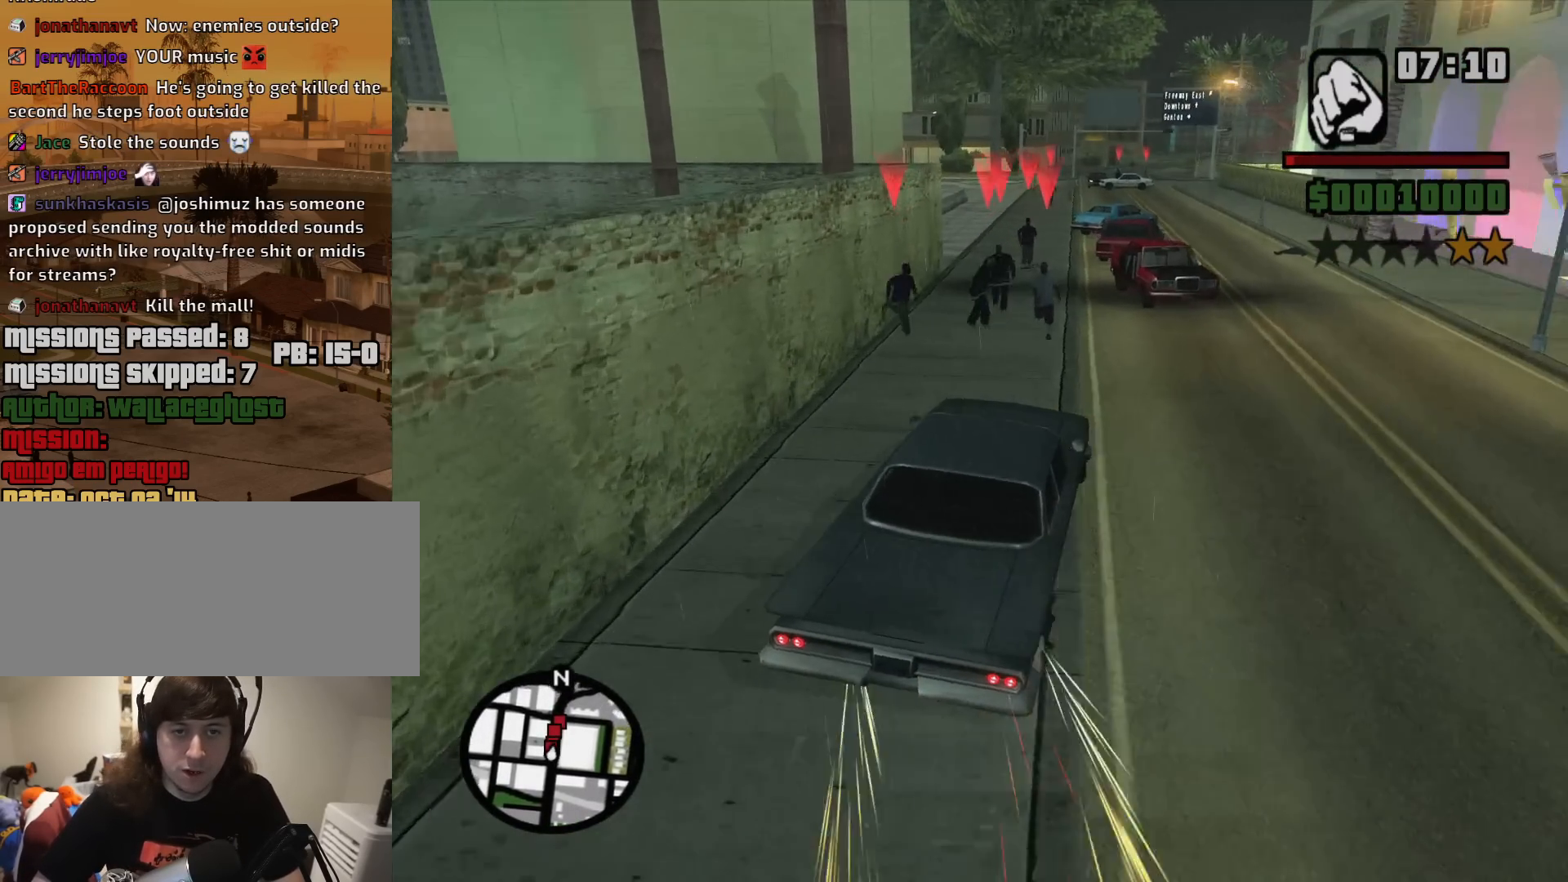
{"keys": ["6", "d", "w"], "mouse": [], "events": [[17, "a", "up"], [67, "d", "down"], [200, "d", "up"], [250, "a", "down"], [300, "a", "up"], [350, "d", "down"]]}
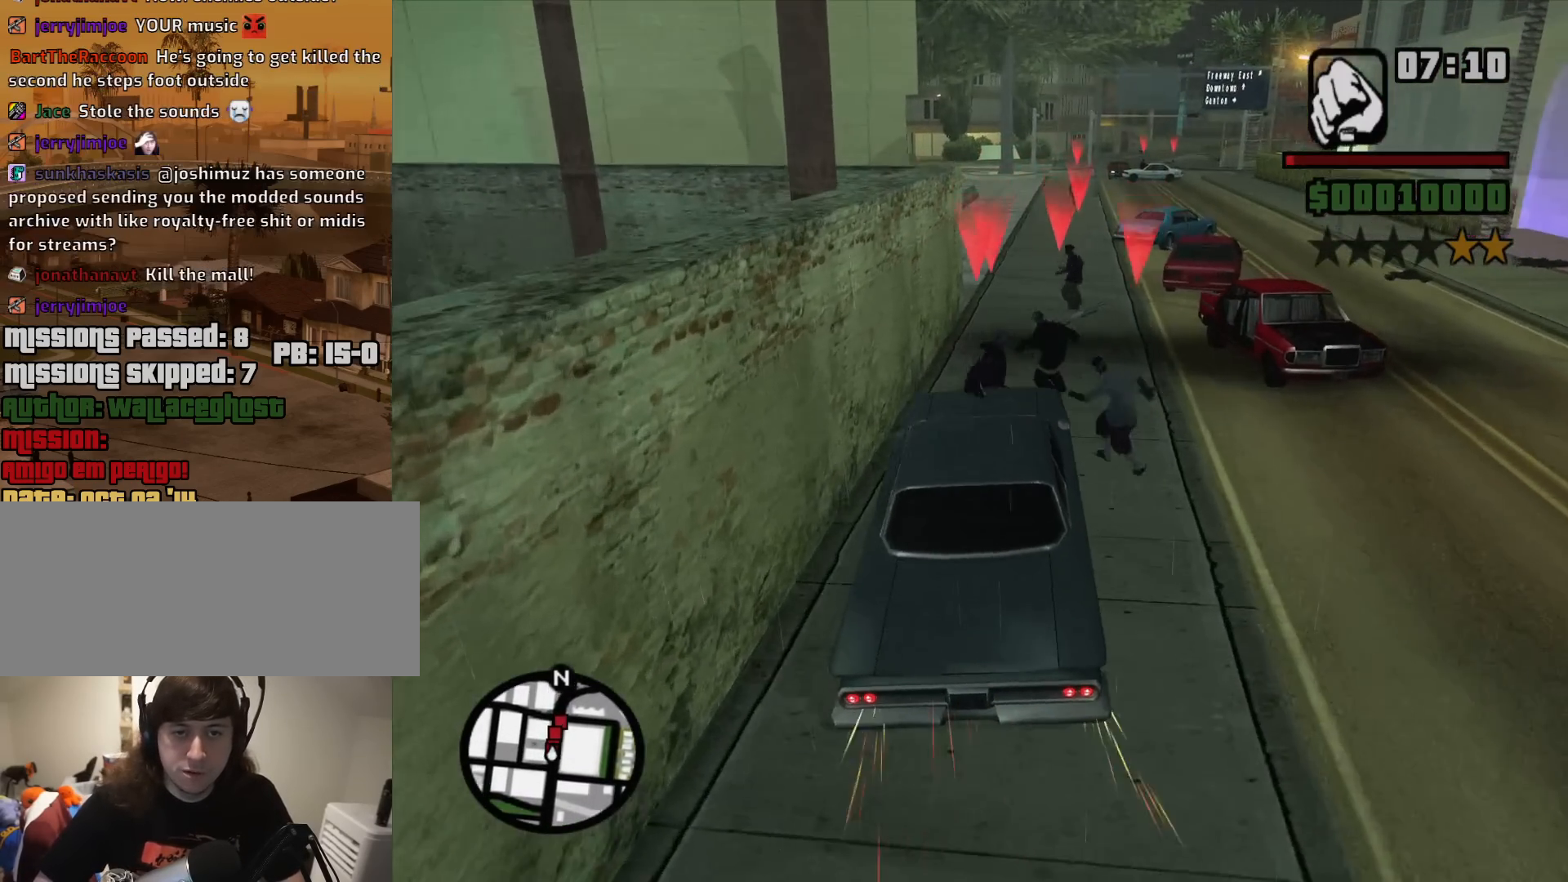
{"keys": ["6", "w"], "mouse": [], "events": [[367, "d", "up"]]}
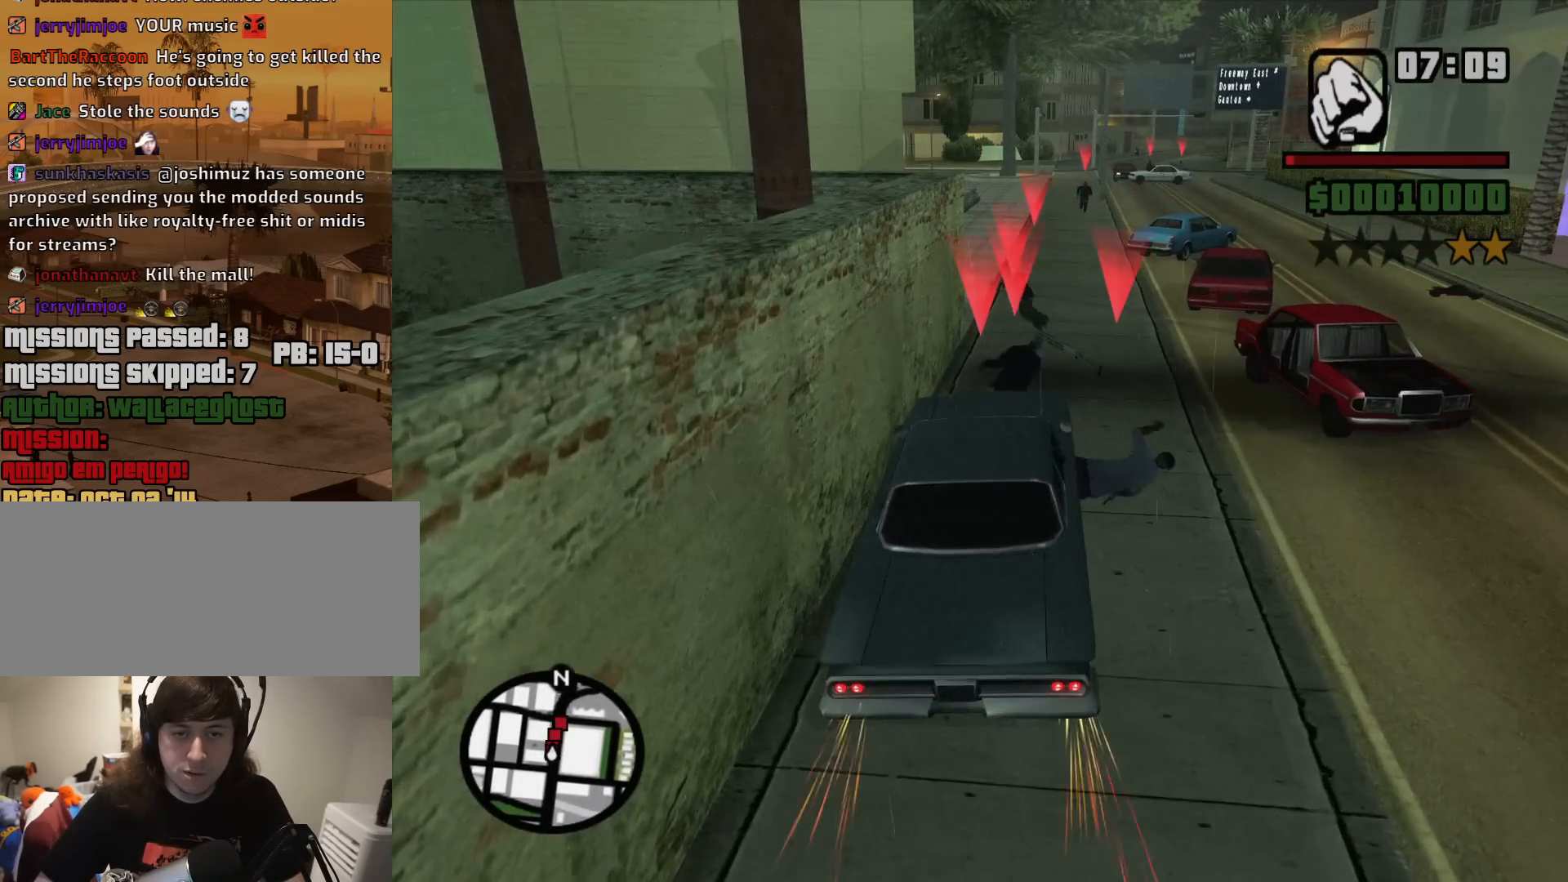
{"keys": ["6", "w"], "mouse": [], "events": [[367, "a", "down"], [467, "a", "up"]]}
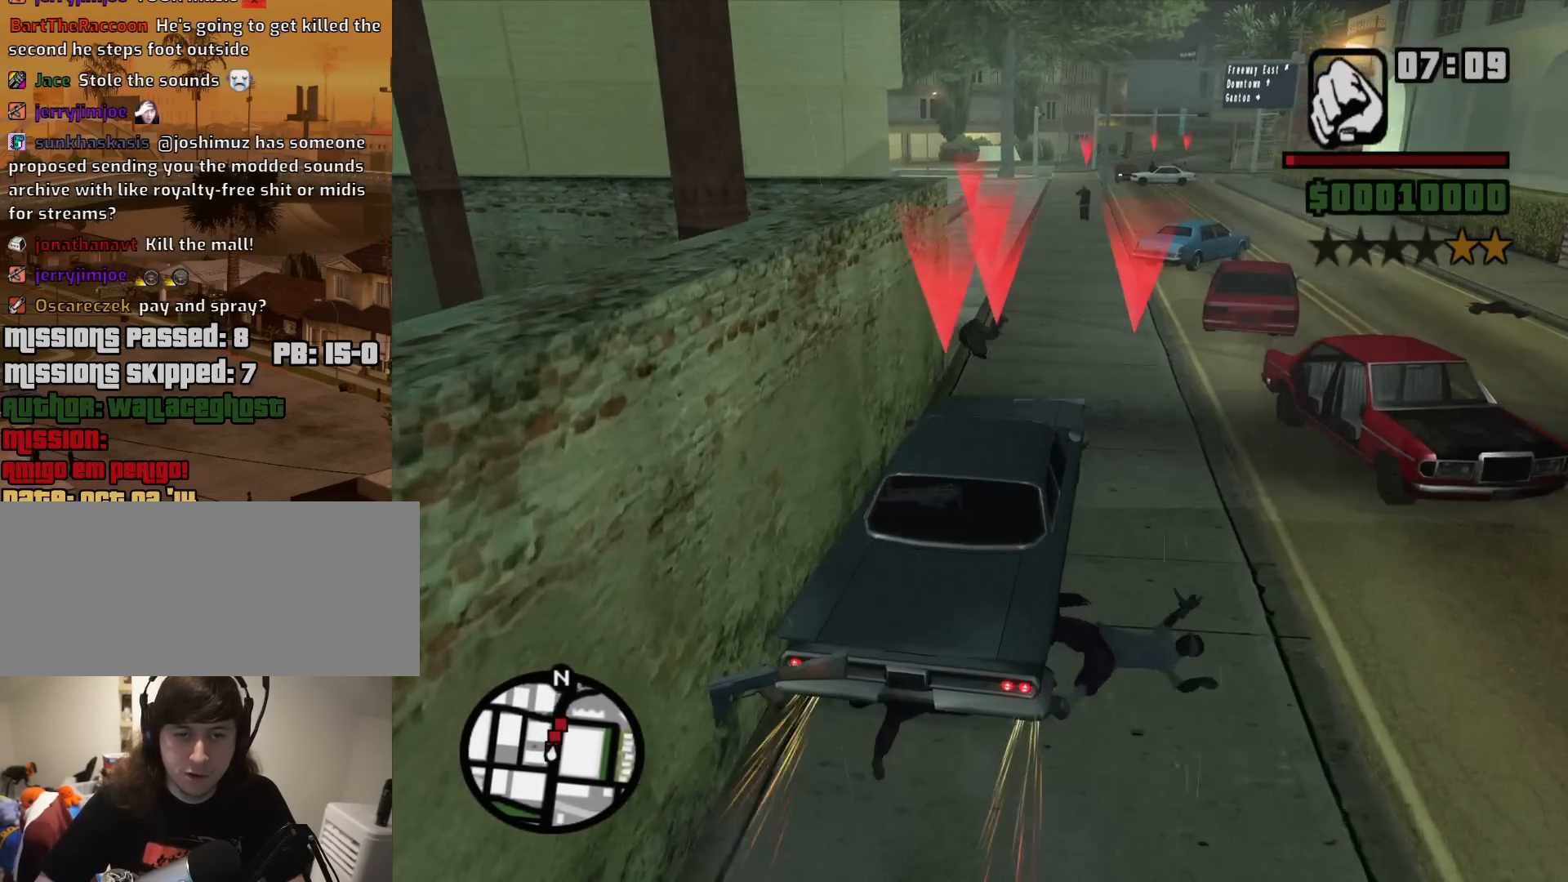
{"keys": ["6", "w"], "mouse": [], "events": [[117, "a", "down"], [300, "a", "up"]]}
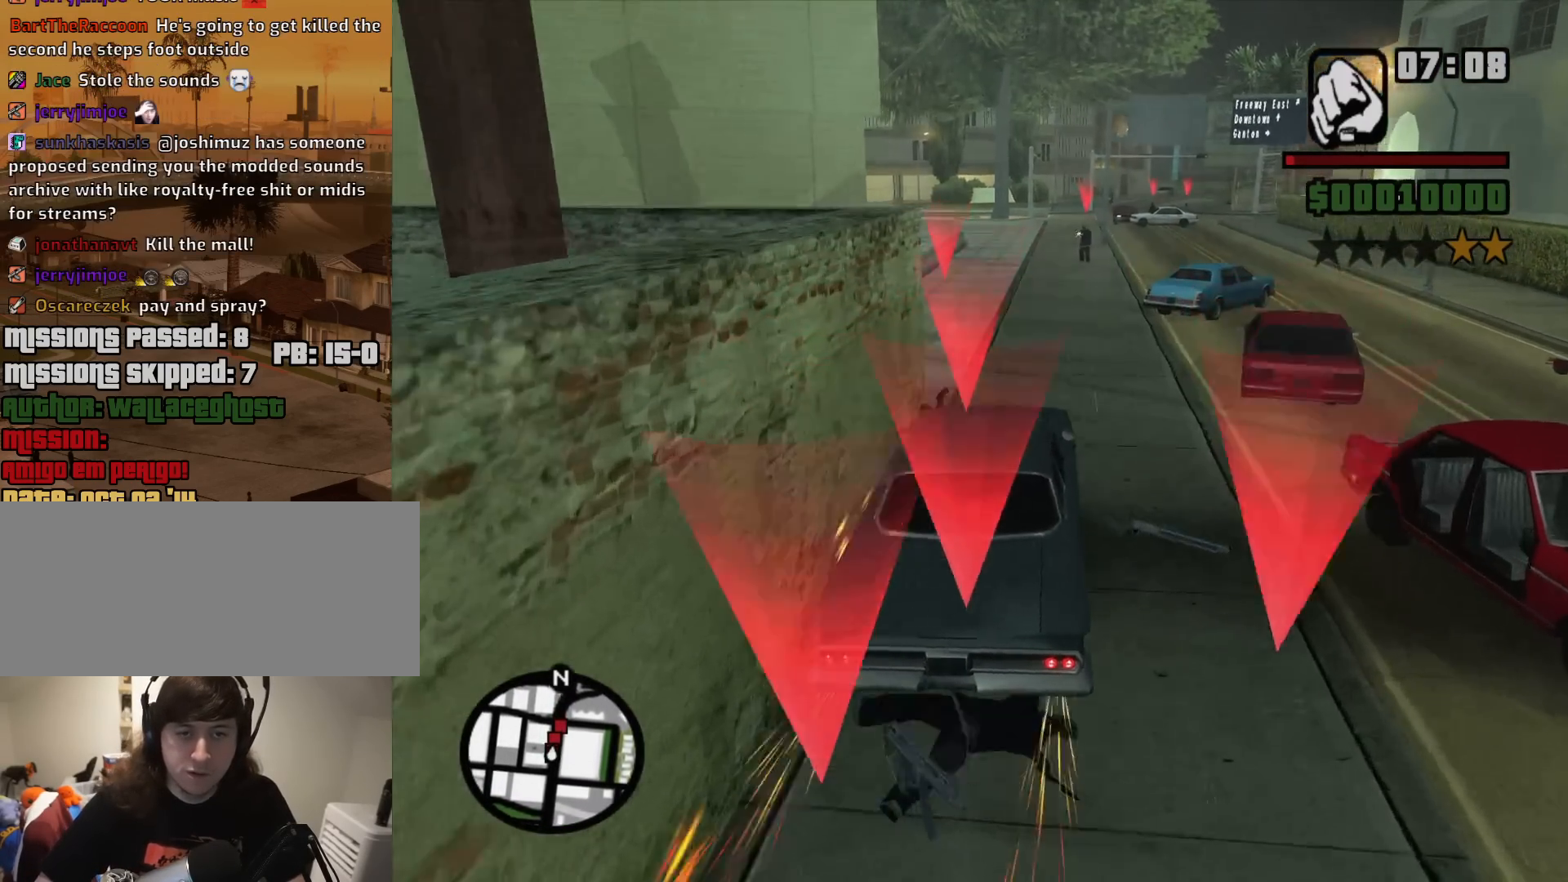
{"keys": ["6", "d", "w"], "mouse": [], "events": [[267, "d", "down"]]}
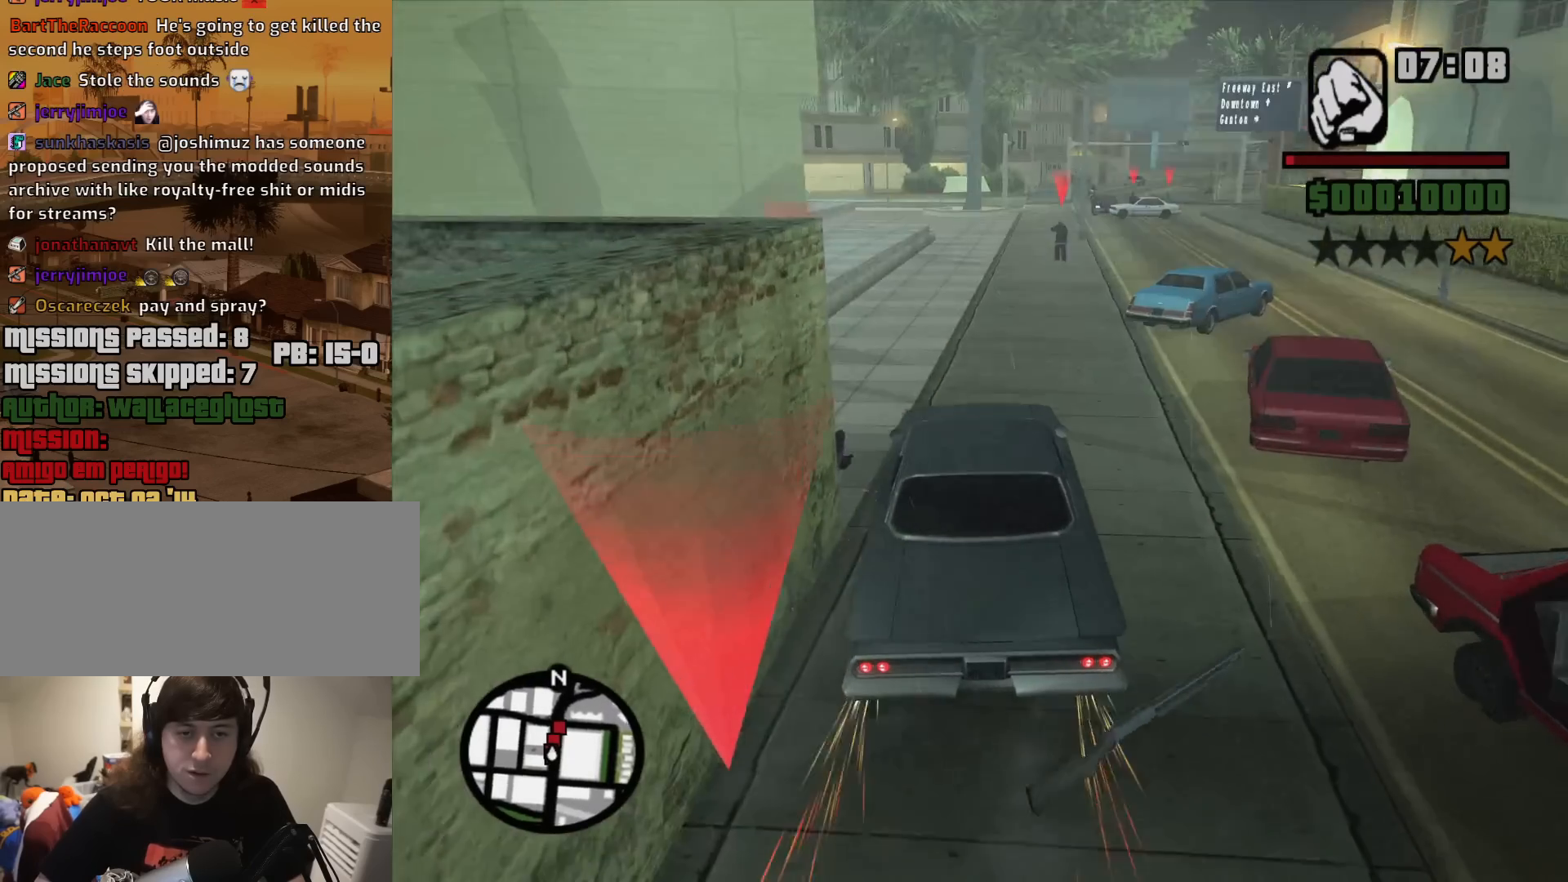
{"keys": ["6", "w"], "mouse": [], "events": [[100, "d", "up"], [283, "a", "down"], [383, "a", "up"]]}
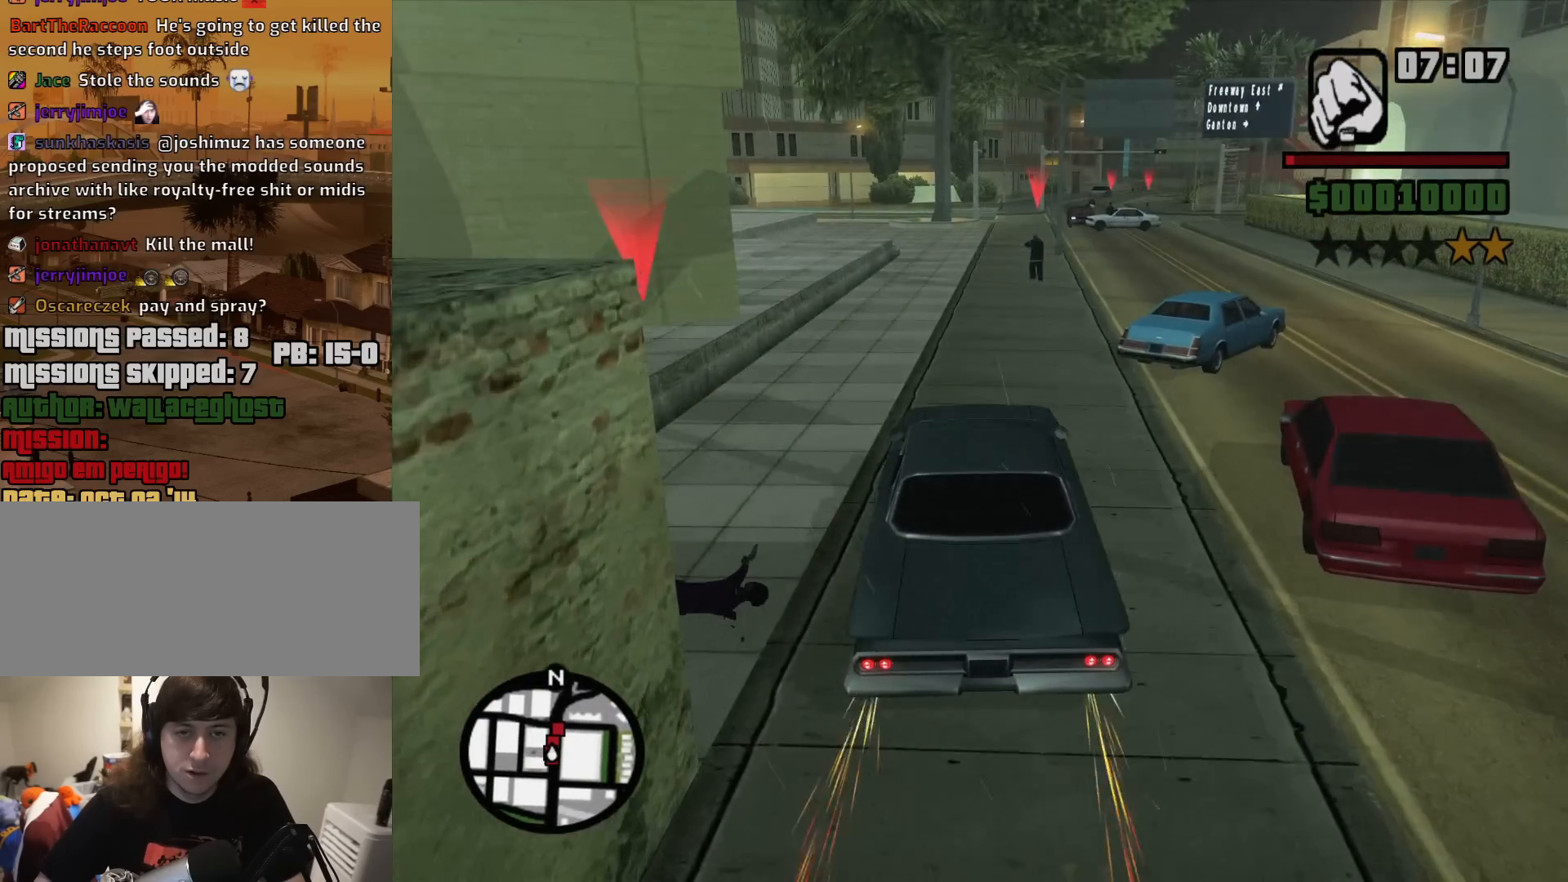
{"keys": ["6", "a", "w"], "mouse": [], "events": [[117, "d", "down"], [350, "d", "up"], [433, "a", "down"]]}
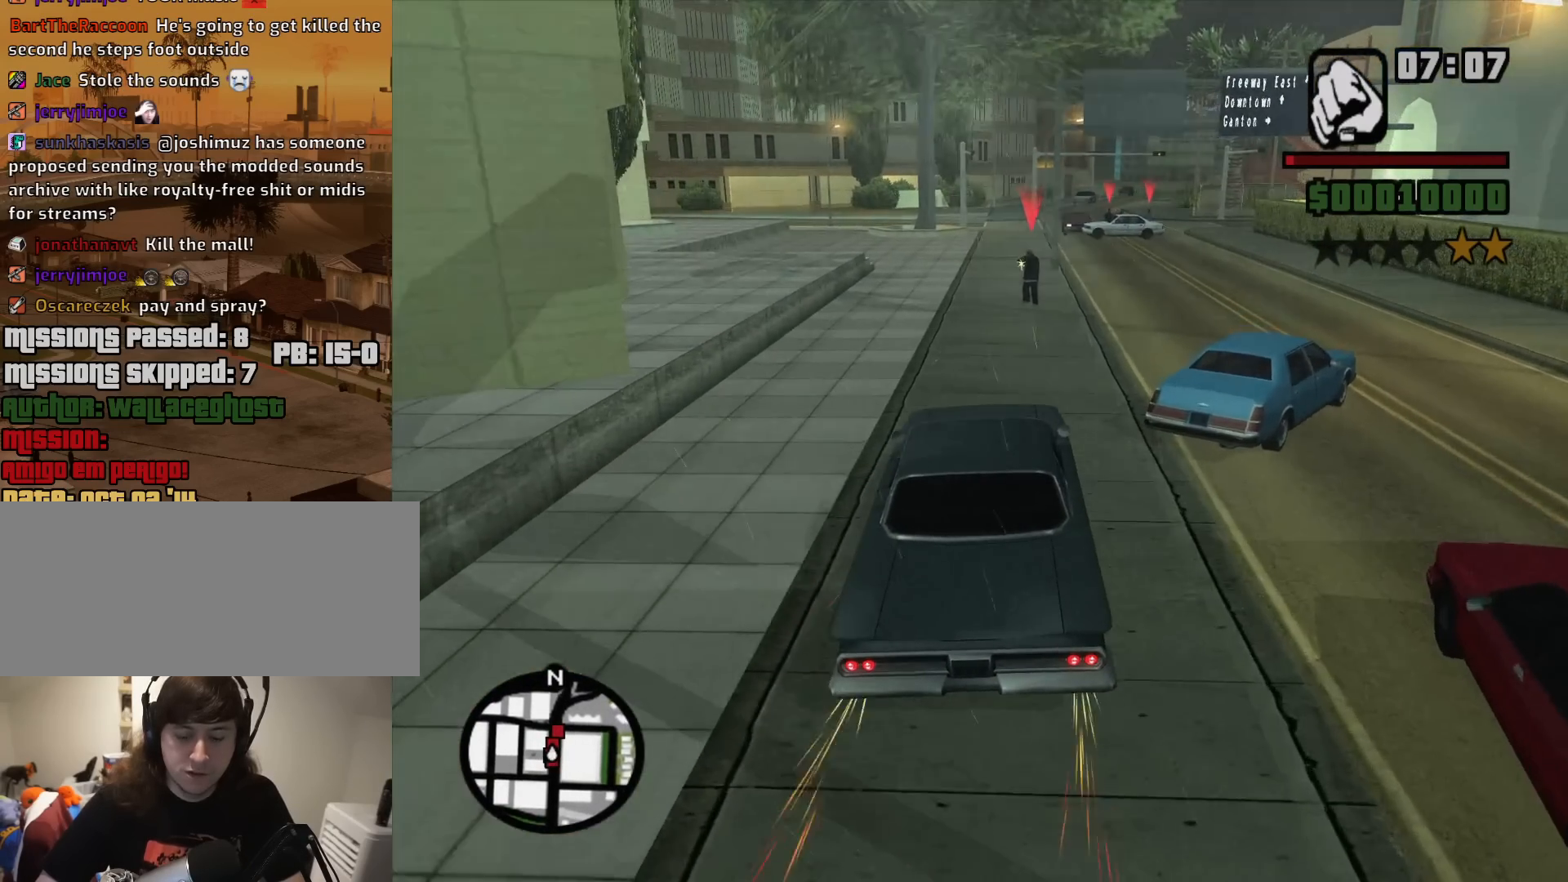
{"keys": ["6", "d", "w"], "mouse": [], "events": [[83, "a", "up"], [167, "d", "down"], [267, "d", "up"], [450, "d", "down"]]}
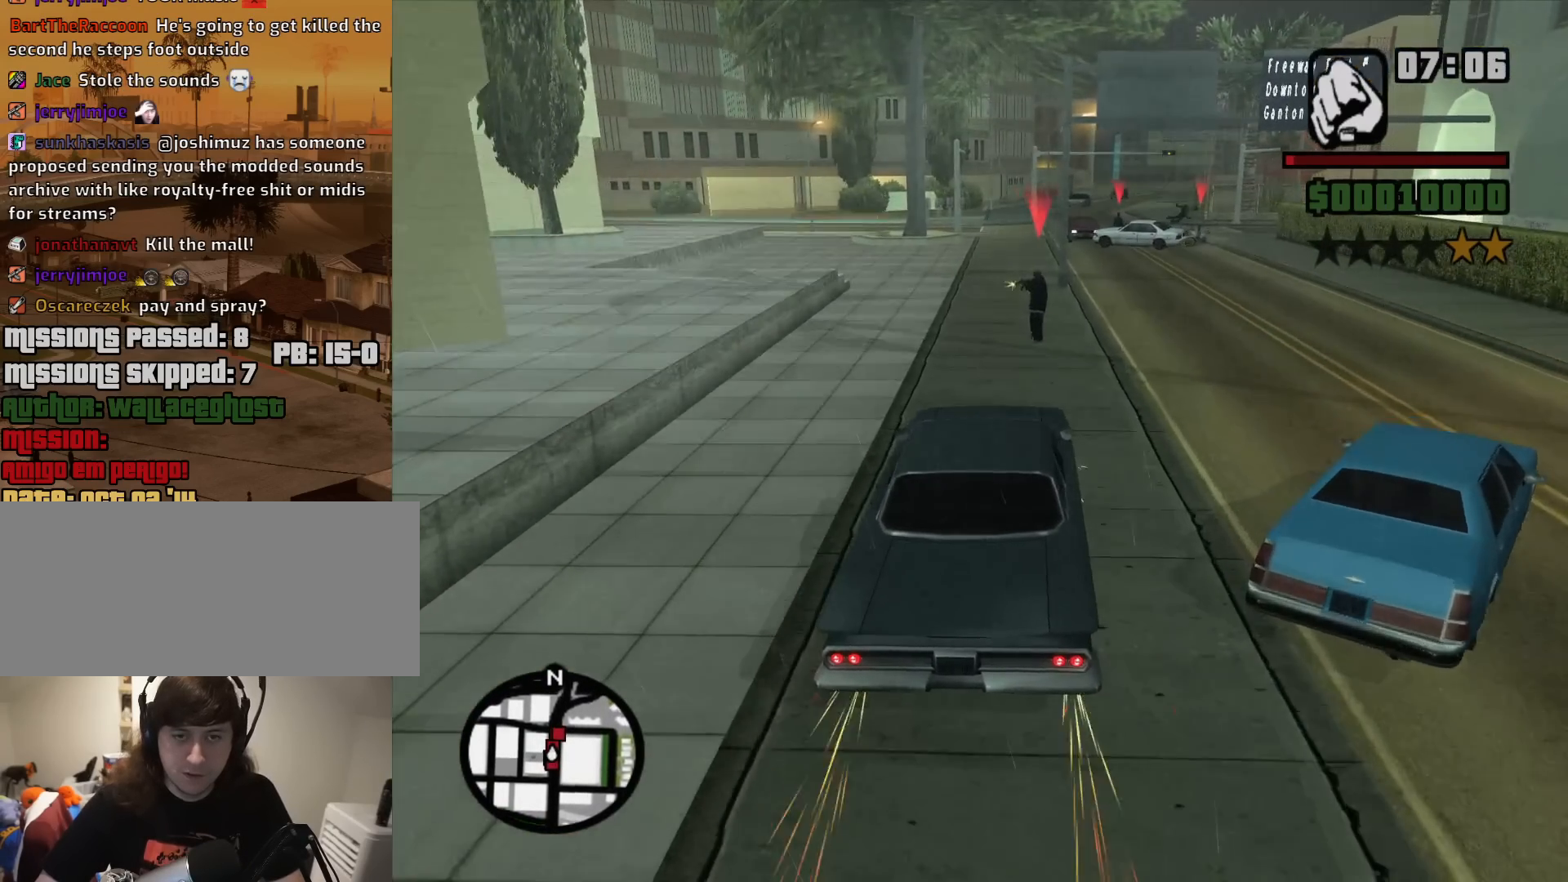
{"keys": ["6", "d", "w"], "mouse": [], "events": [[133, "d", "up"], [183, "a", "down"], [333, "a", "up"], [383, "d", "down"]]}
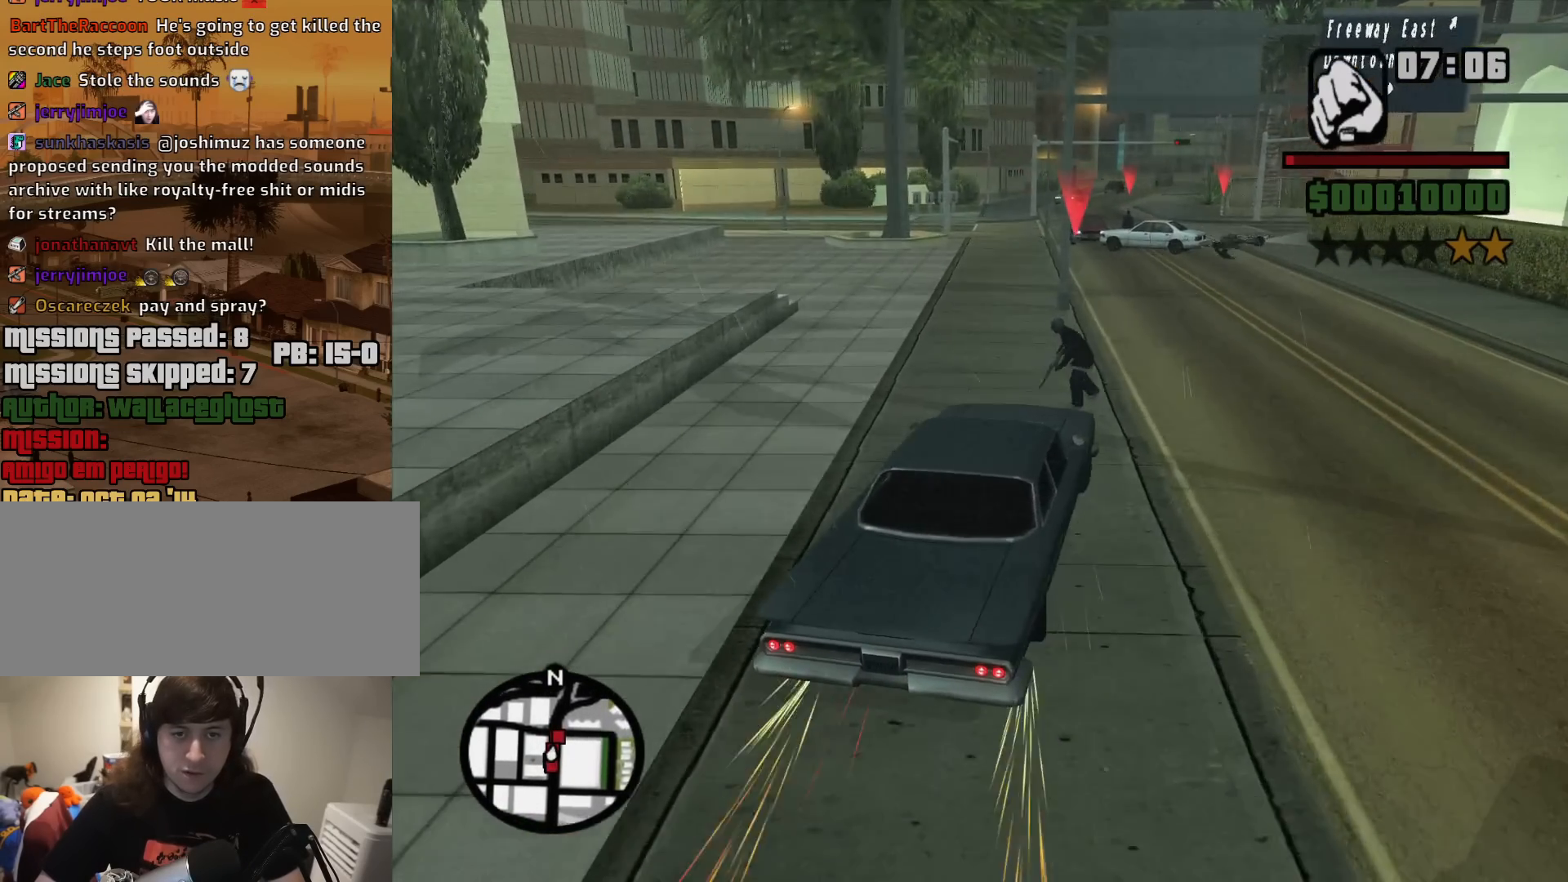
{"keys": ["6", "a", "w"], "mouse": [], "events": [[200, "d", "up"], [250, "a", "down"]]}
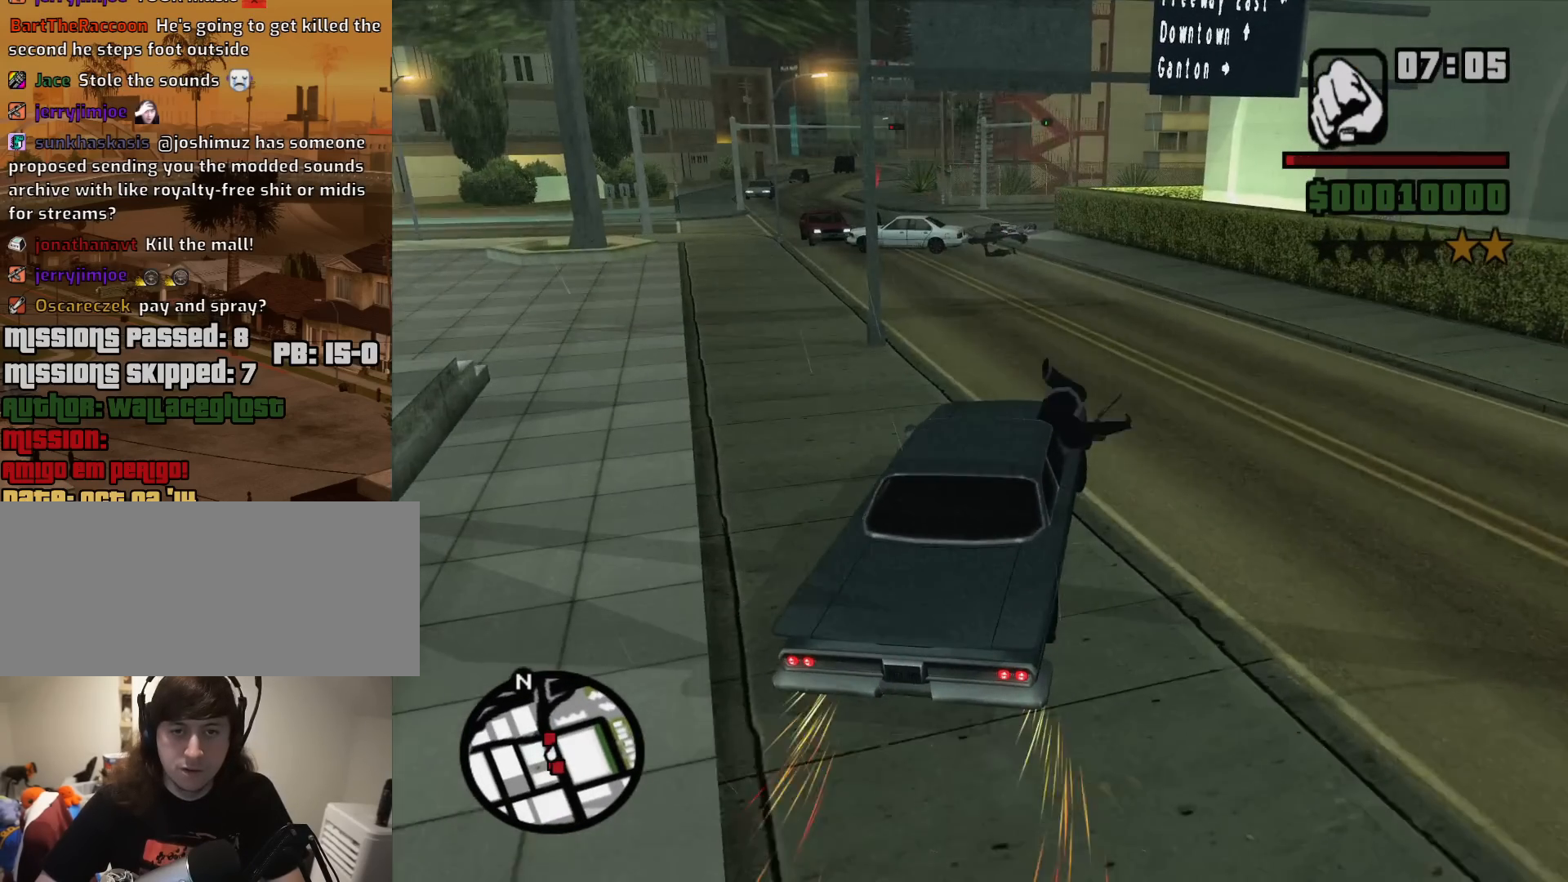
{"keys": ["w"], "mouse": [], "events": [[167, "a", "up"], [367, "a", "down"], [400, "6", "up"], [500, "a", "up"]]}
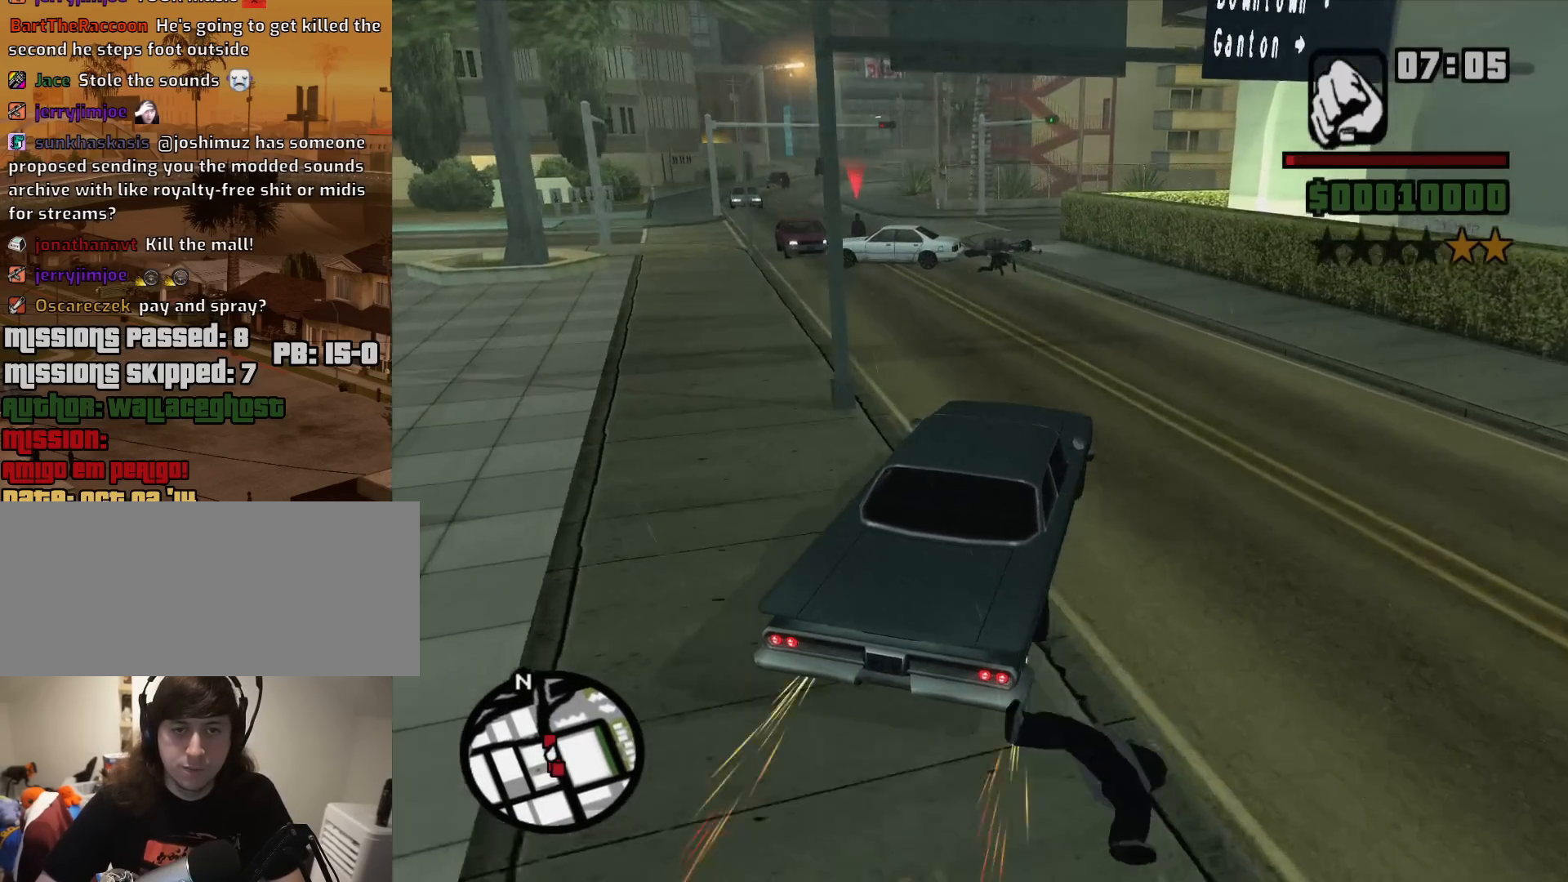
{"keys": ["a"], "mouse": [], "events": [[133, "a", "down"], [417, "w", "up"]]}
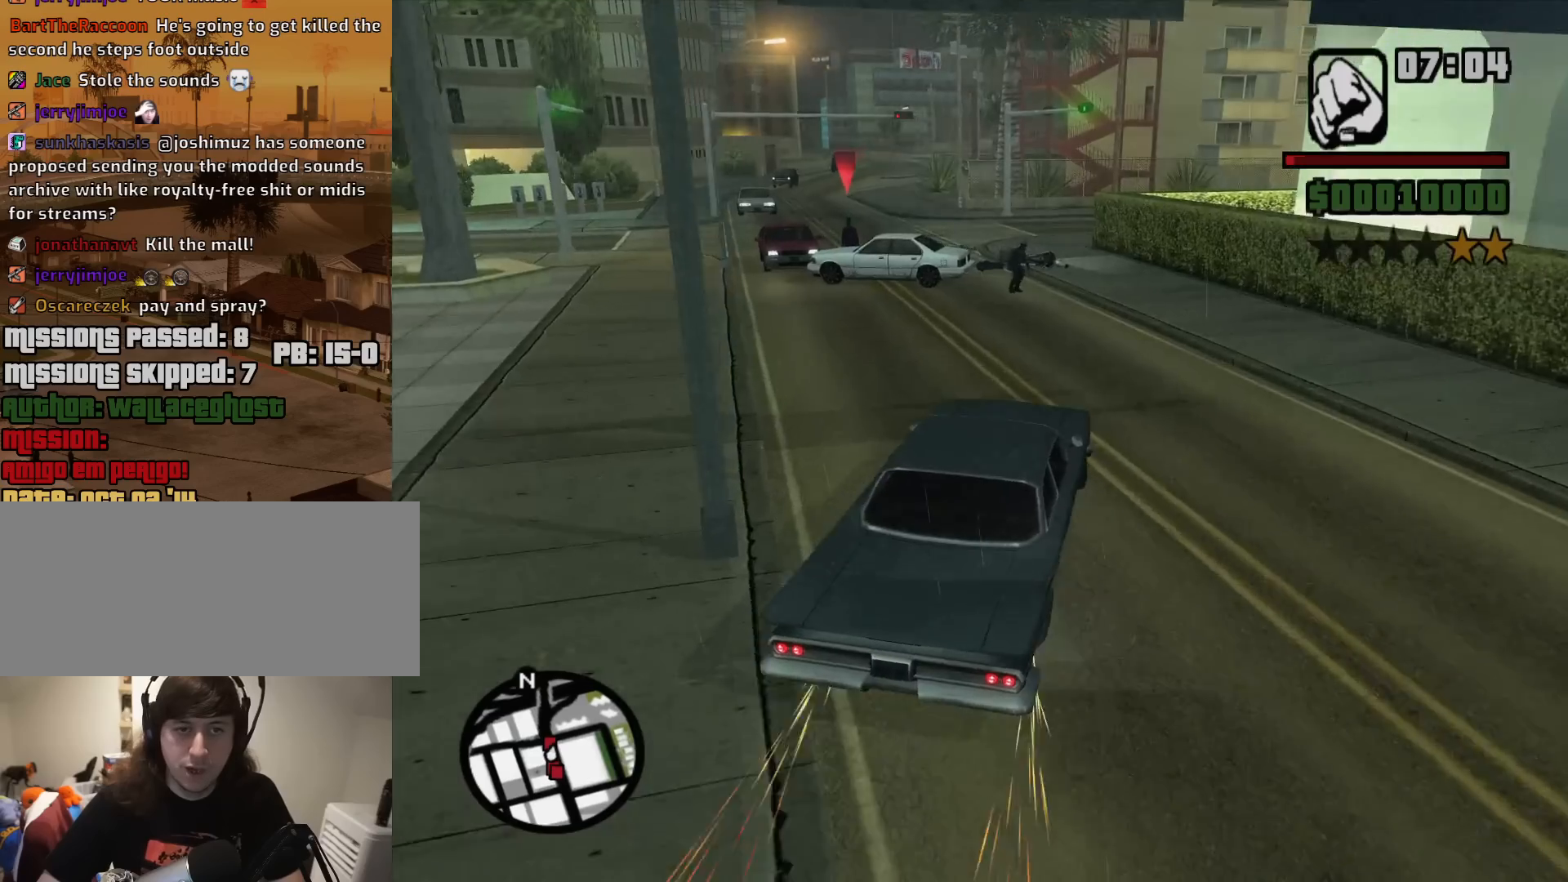
{"keys": ["6", "d", "w"], "mouse": [], "events": [[250, "6", "down"], [250, "a", "up"], [250, "d", "down"], [383, "w", "down"]]}
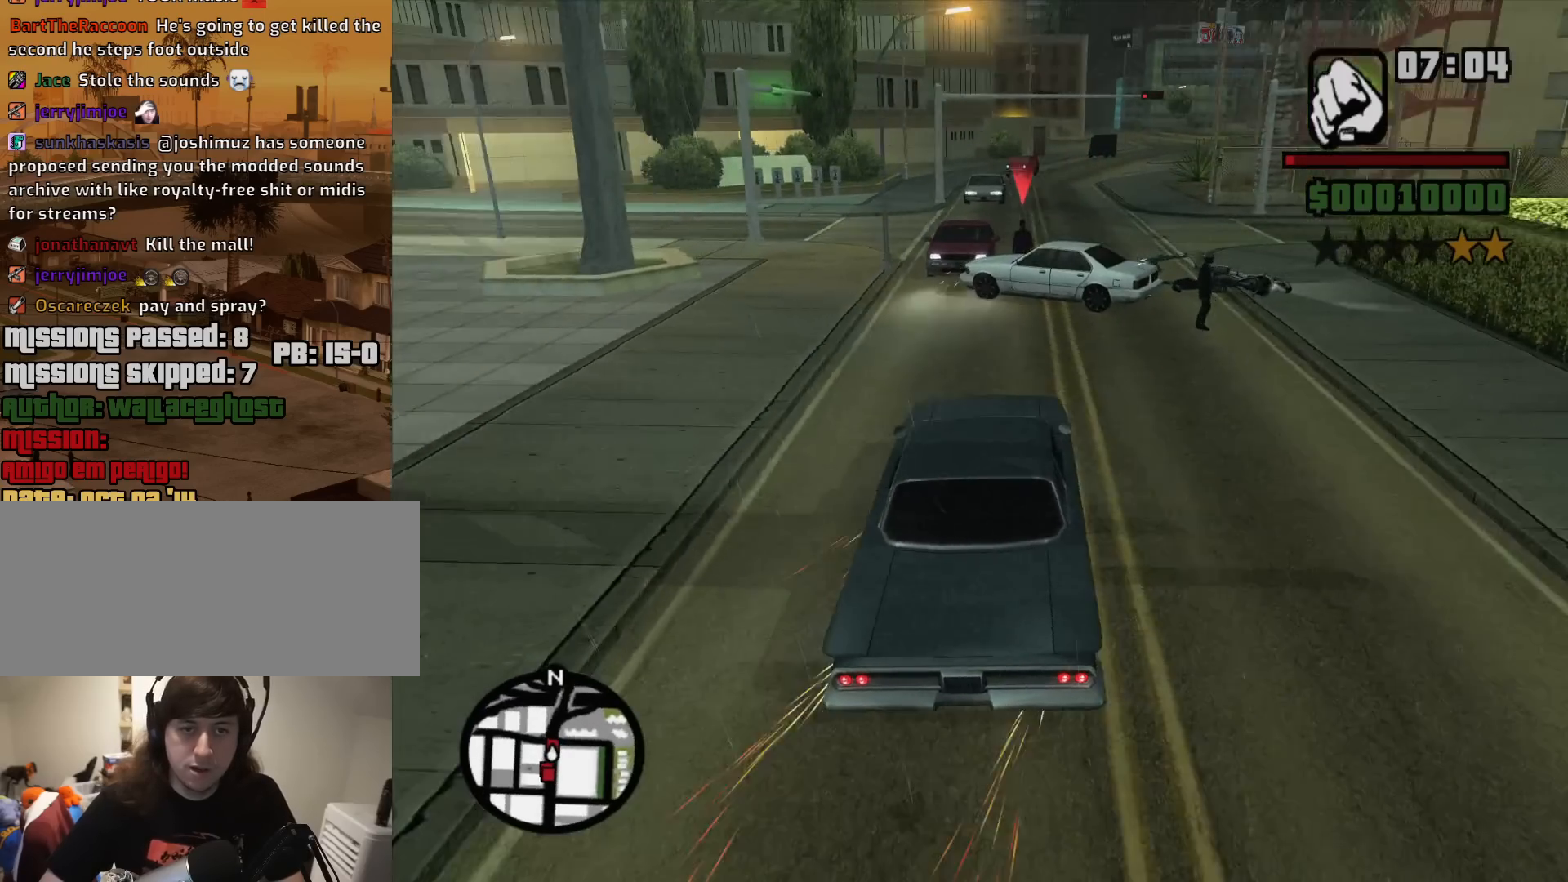
{"keys": ["6", "w"], "mouse": [], "events": [[117, "d", "up"], [400, "d", "down"], [500, "d", "up"]]}
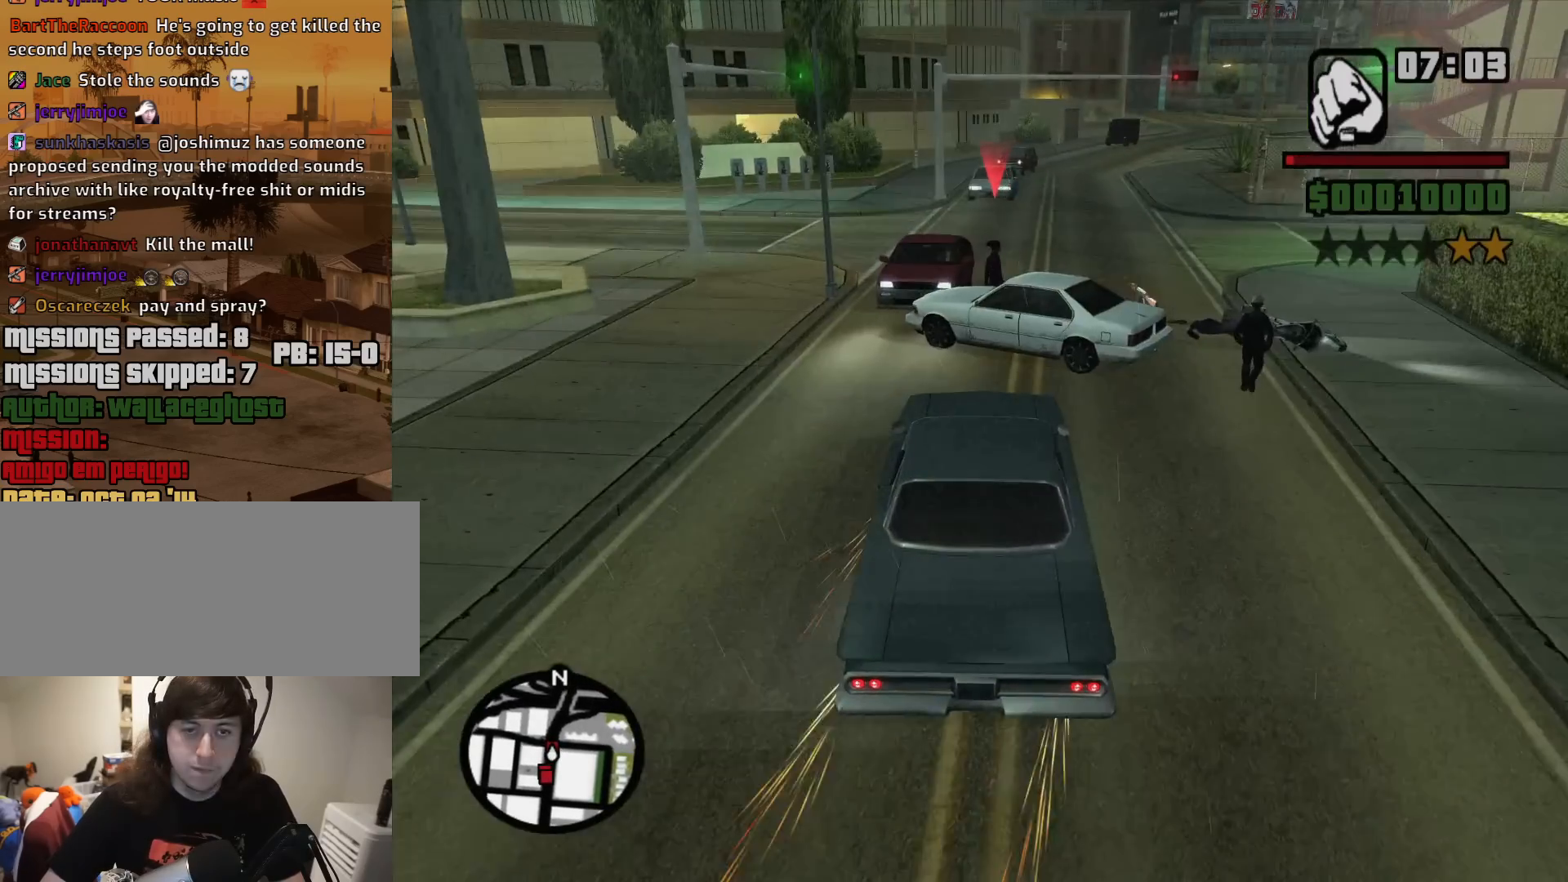
{"keys": ["6", "d", "w"], "mouse": [], "events": [[150, "d", "down"]]}
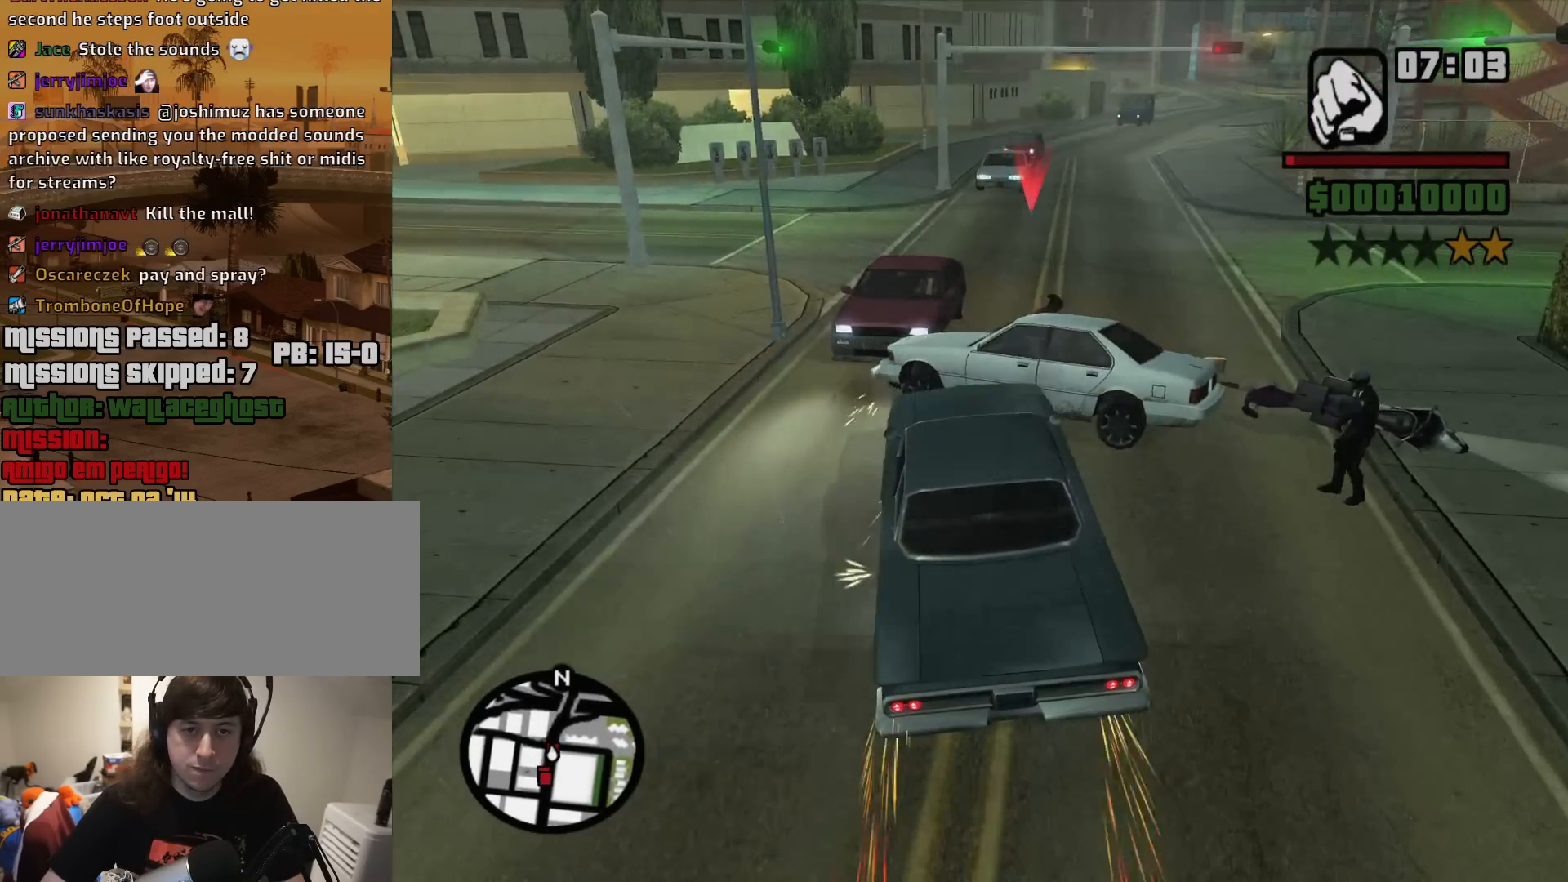
{"keys": ["6"], "mouse": [], "events": [[483, "d", "up"], [483, "w", "up"]]}